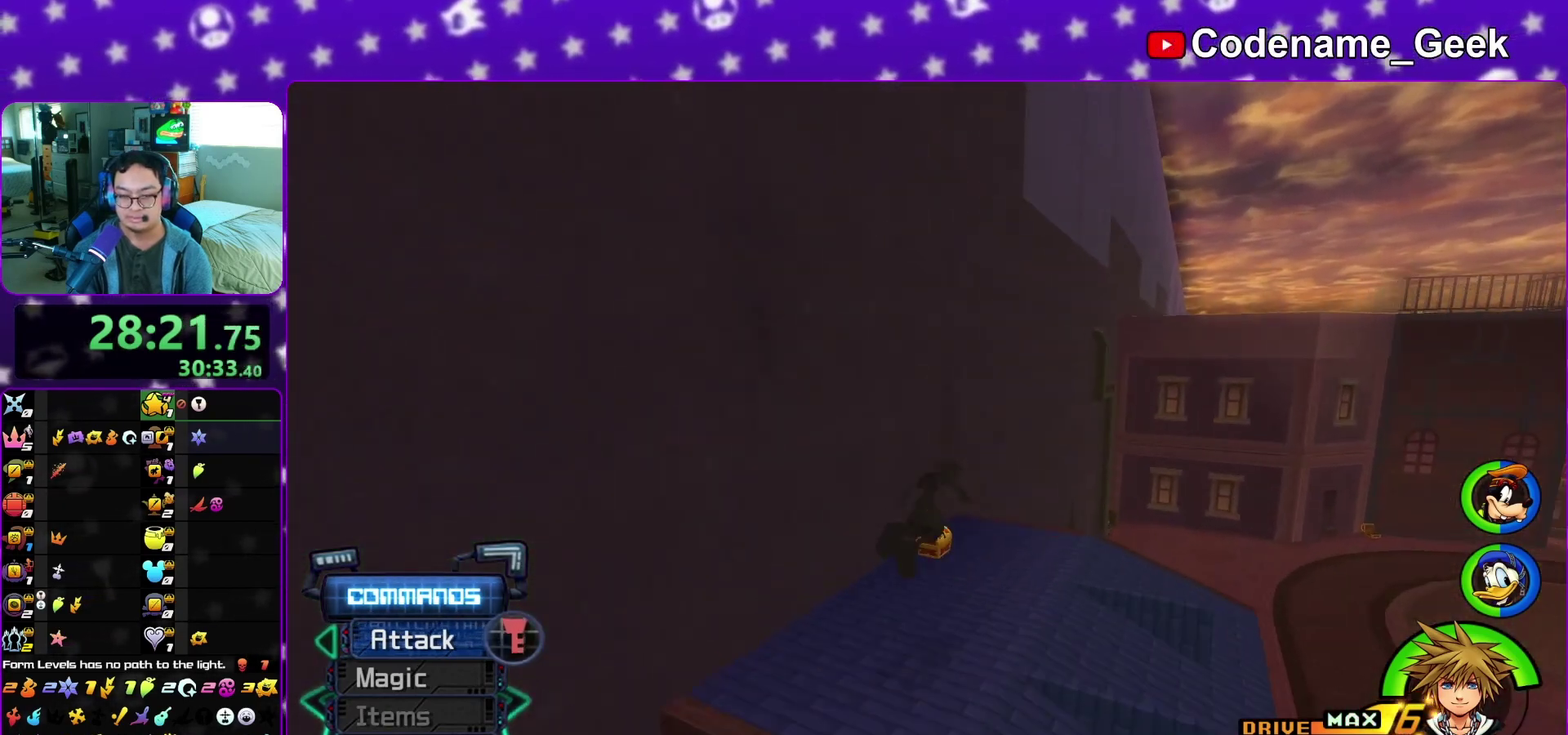
Gameplay with a controller (Nintendo layout); each line is a JSON object with the inputs held at the frame after it (dt_ms = milliseconds from this image to that frame). "events" lists button and stick changes between this image and that frame as [ms after this image, input, new state], when the widget could be followed in between. This overlay highlights the sticks when they move; stick clicks (L3 R3) are not distinguishable. Not read: L3 R3 SELECT START.
{"dt_ms": 400, "buttons": [], "left_stick": "up-right", "right_stick": "right", "events": [[183, "right_stick", "center"], [317, "right_stick", "right"]]}
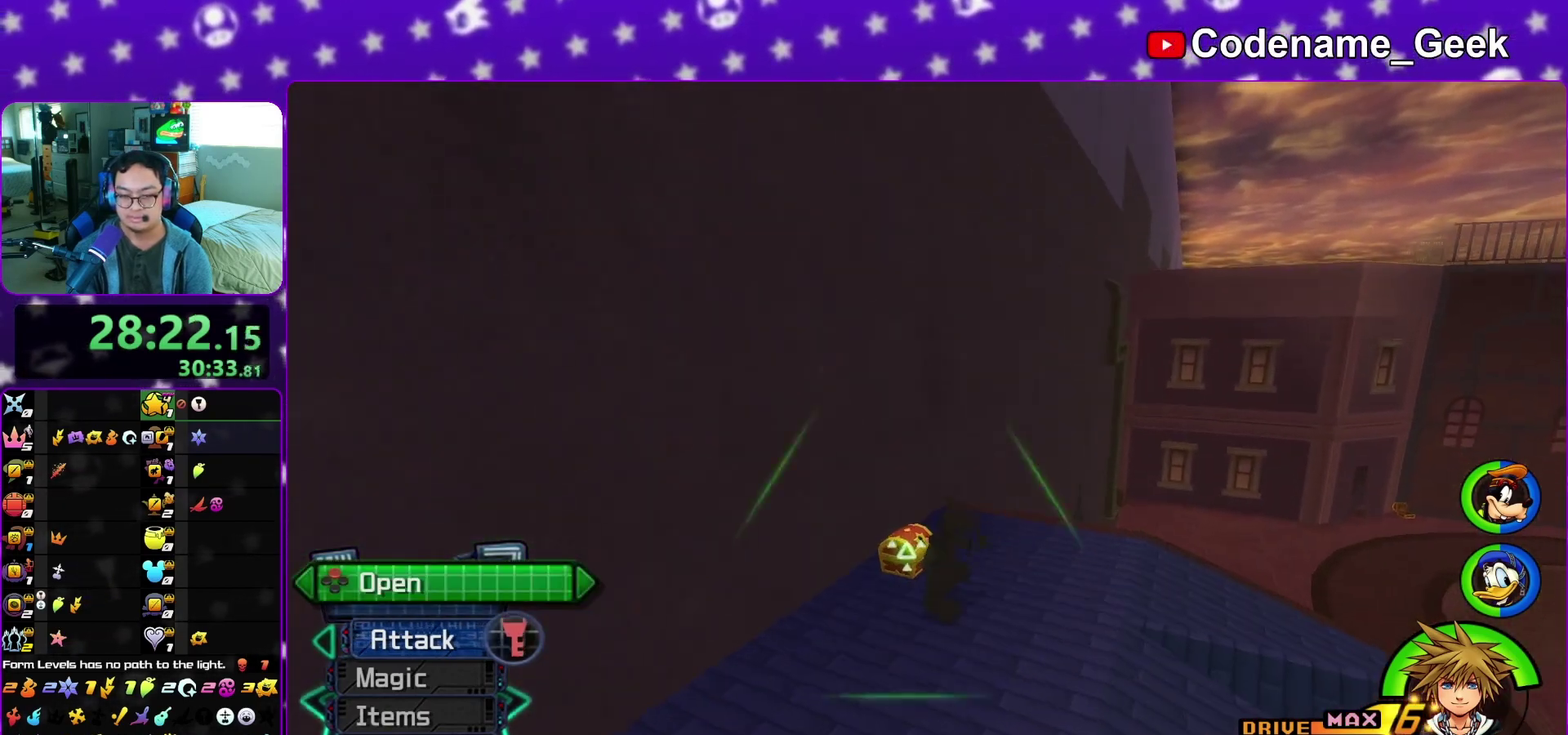
{"dt_ms": 500, "buttons": [], "left_stick": "up-right", "right_stick": "right", "events": [[183, "X", "down"], [200, "left_stick", "up-left"], [267, "X", "up"], [317, "X", "down"], [467, "X", "up"], [467, "left_stick", "up-right"]]}
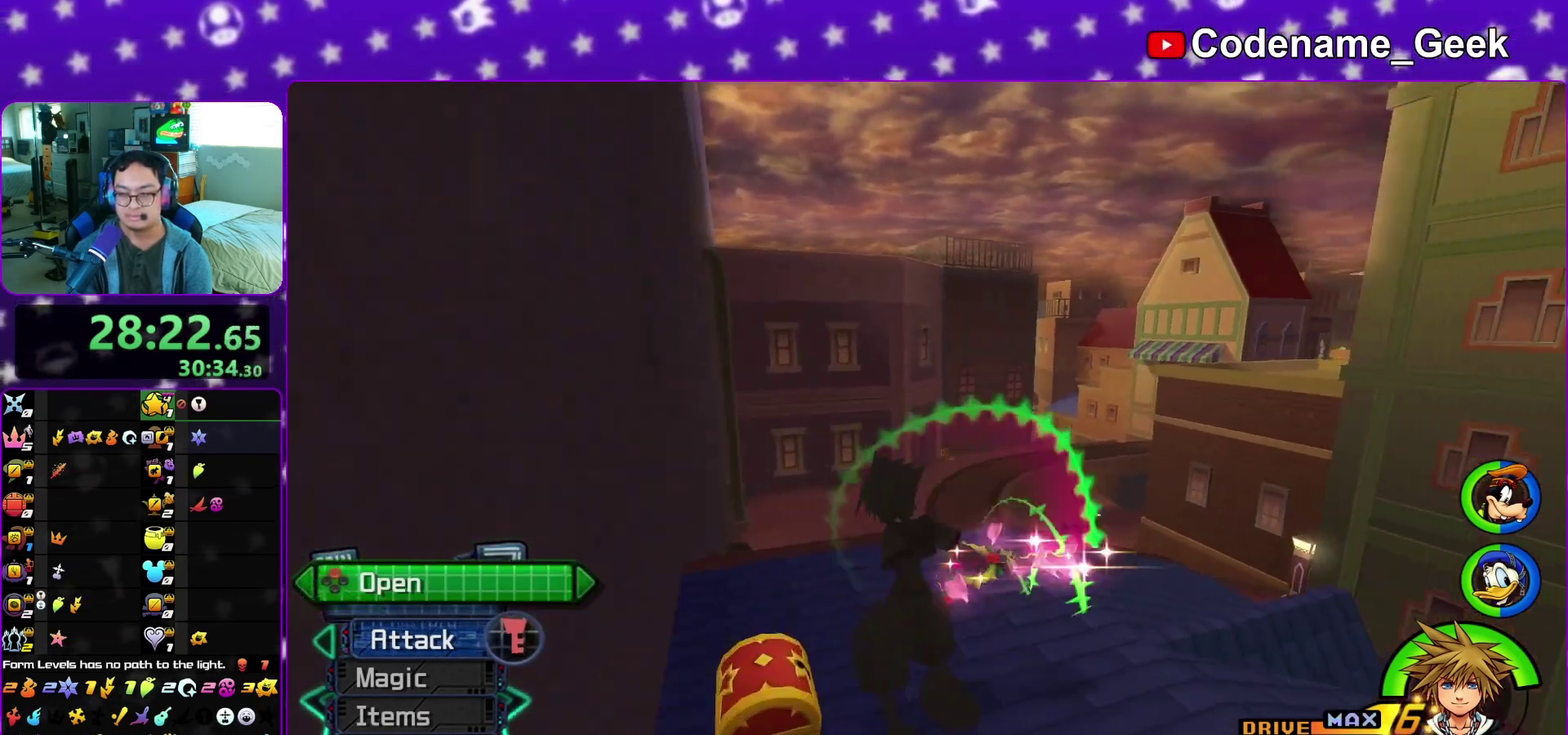
{"dt_ms": 500, "buttons": ["X"], "left_stick": "center", "right_stick": "center", "events": [[17, "X", "down"], [83, "right_stick", "center"], [117, "X", "up"], [200, "X", "down"], [217, "left_stick", "center"], [300, "X", "up"], [383, "right_stick", "left"], [417, "X", "down"], [467, "right_stick", "center"]]}
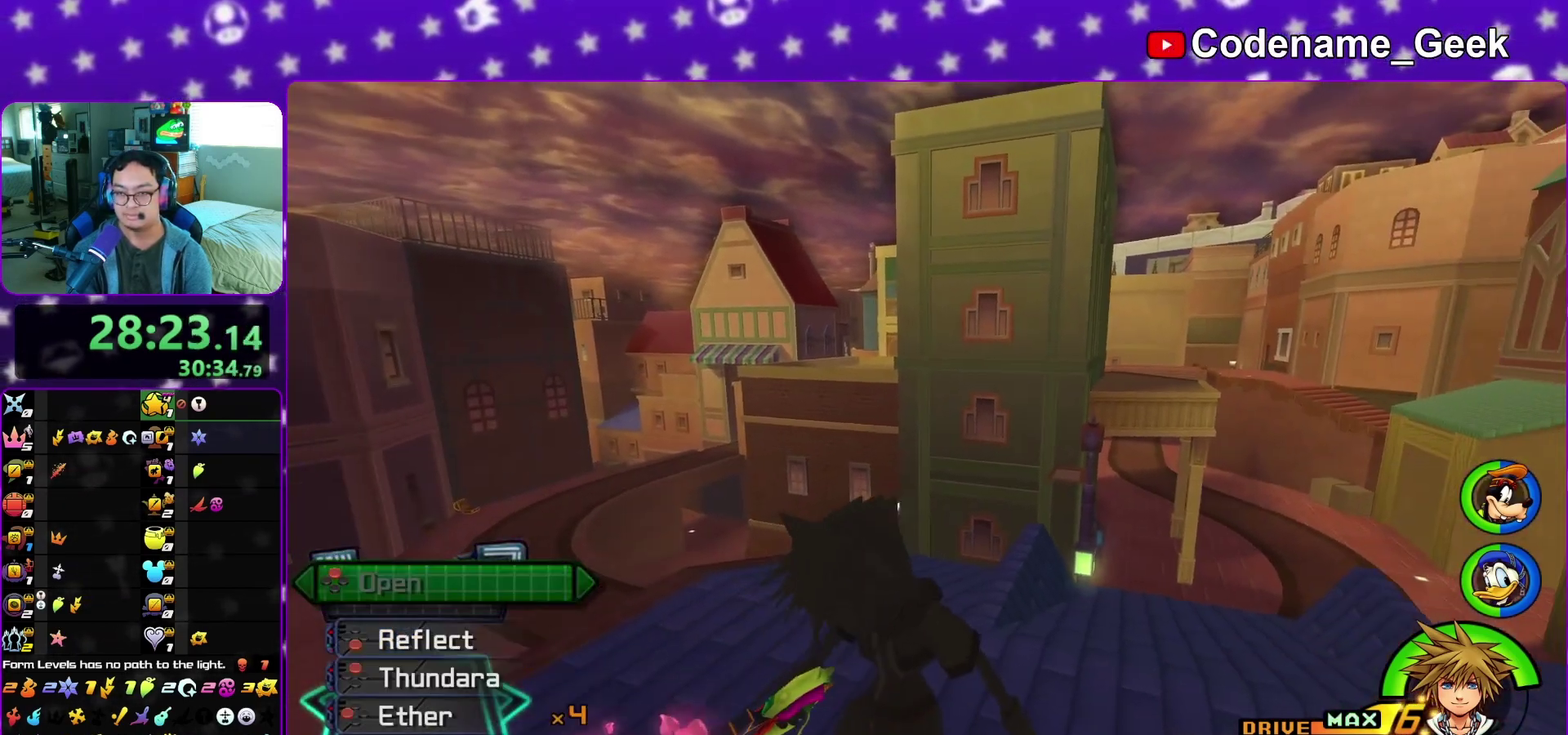
{"dt_ms": 400, "buttons": ["B"], "left_stick": "up-left", "right_stick": "center", "events": [[17, "X", "up"], [117, "right_stick", "down-right"], [200, "left_stick", "up-left"], [233, "right_stick", "center"], [350, "B", "down"]]}
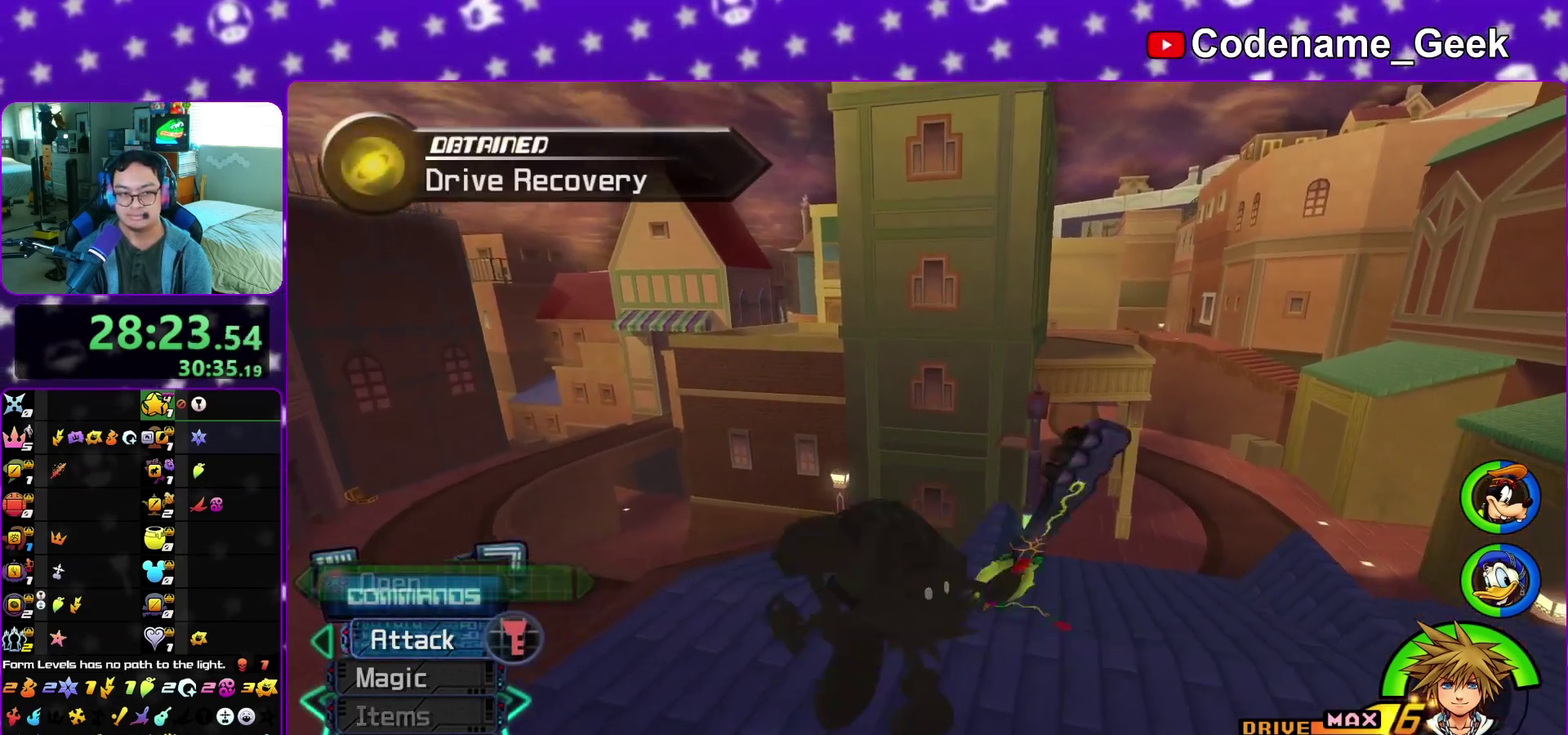
{"dt_ms": 600, "buttons": ["Y"], "left_stick": "up-left", "right_stick": "center", "events": [[150, "B", "up"], [217, "B", "down"], [433, "B", "up"], [450, "Y", "down"]]}
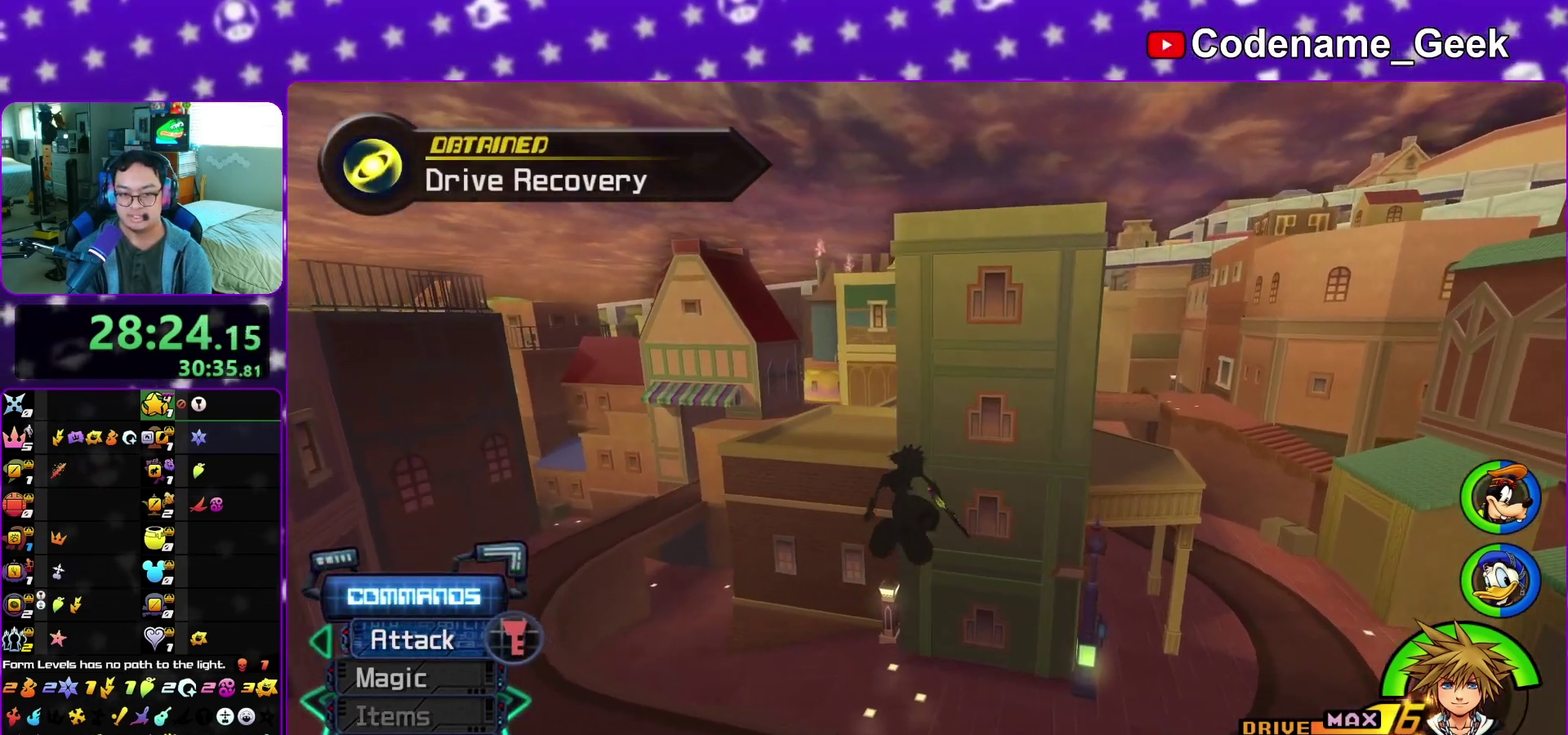
{"dt_ms": 500, "buttons": ["Y"], "left_stick": "up-left", "right_stick": "center", "events": []}
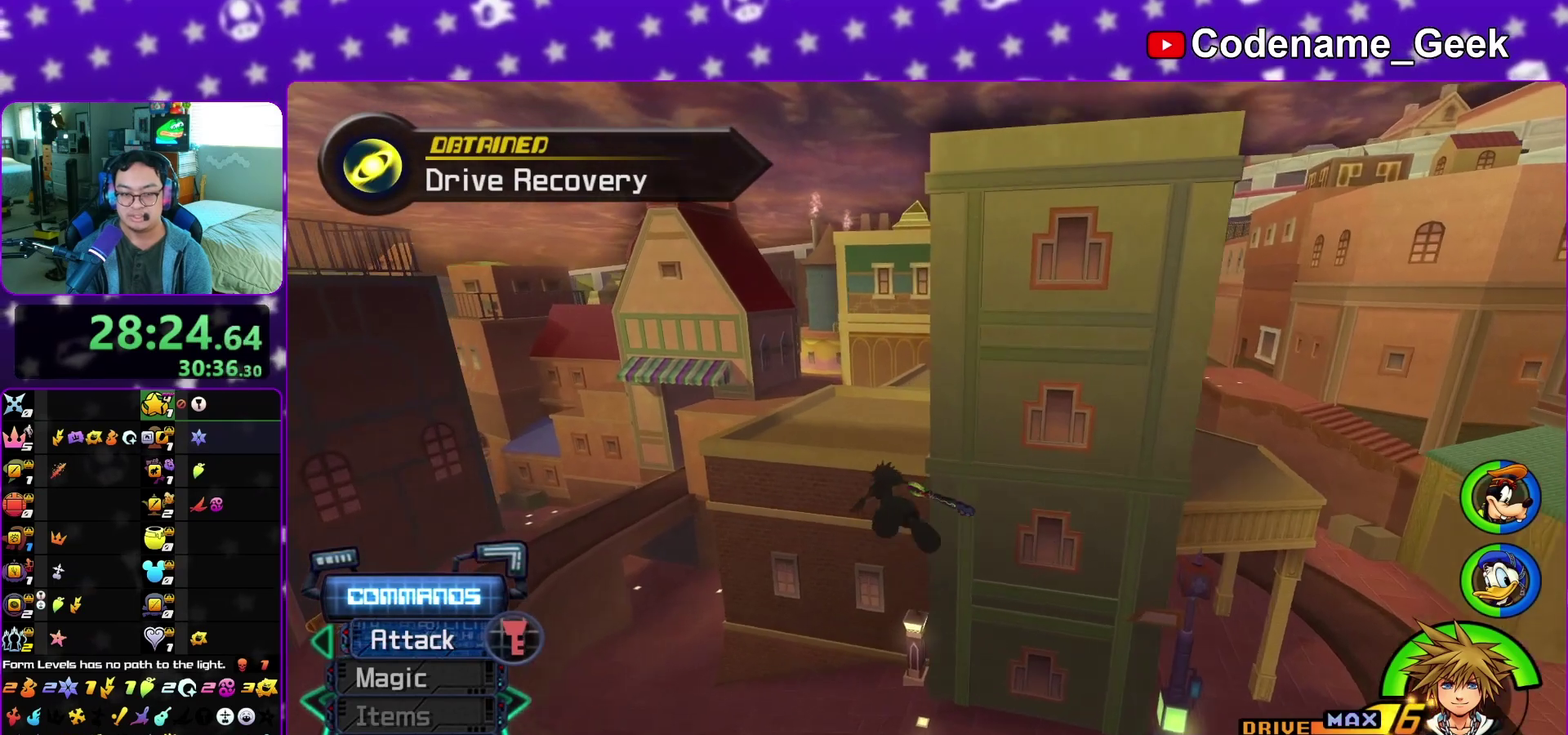
{"dt_ms": 500, "buttons": ["Y"], "left_stick": "up", "right_stick": "center", "events": [[83, "left_stick", "up"]]}
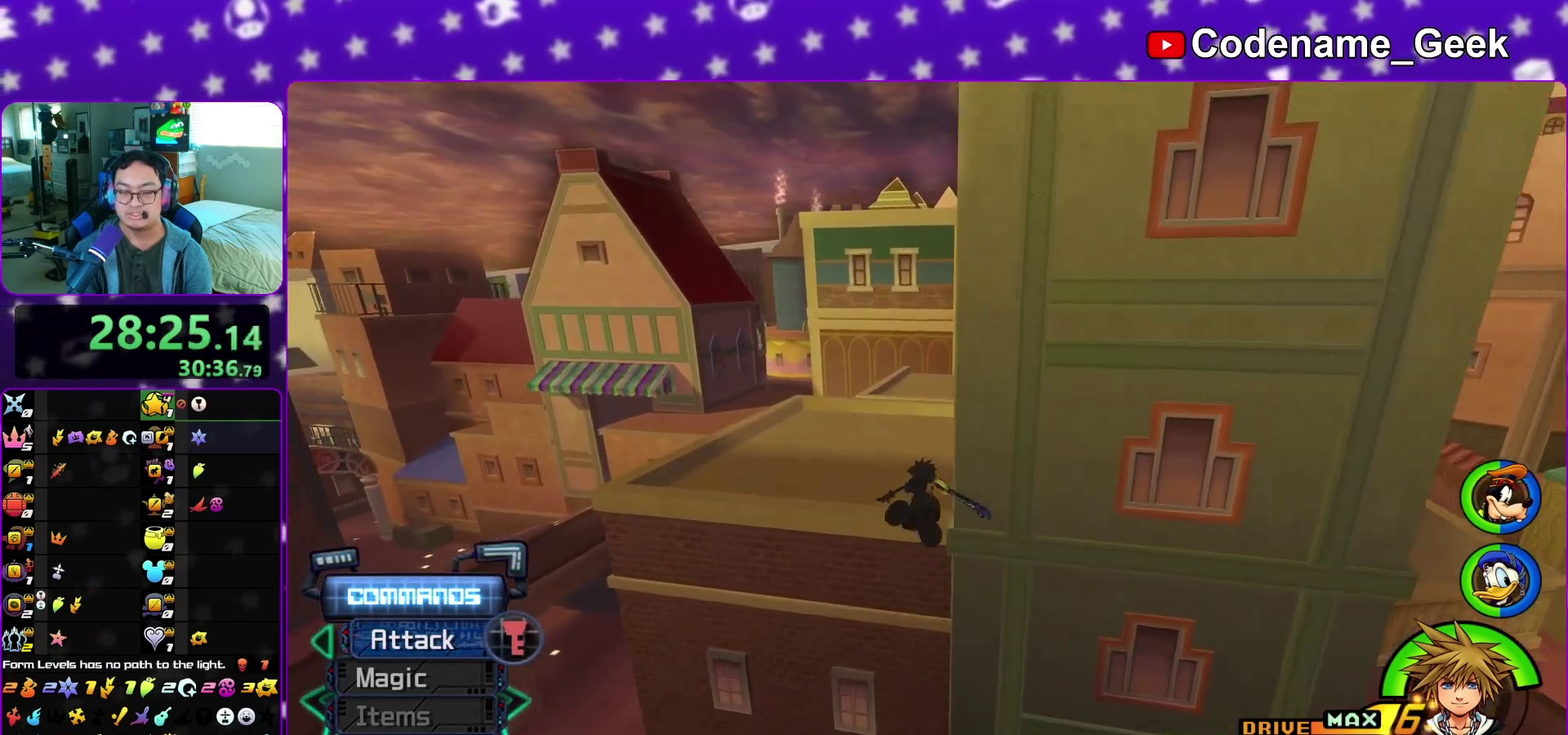
{"dt_ms": 500, "buttons": ["Y"], "left_stick": "up", "right_stick": "left", "events": [[150, "right_stick", "down-right"], [267, "right_stick", "center"], [500, "right_stick", "left"]]}
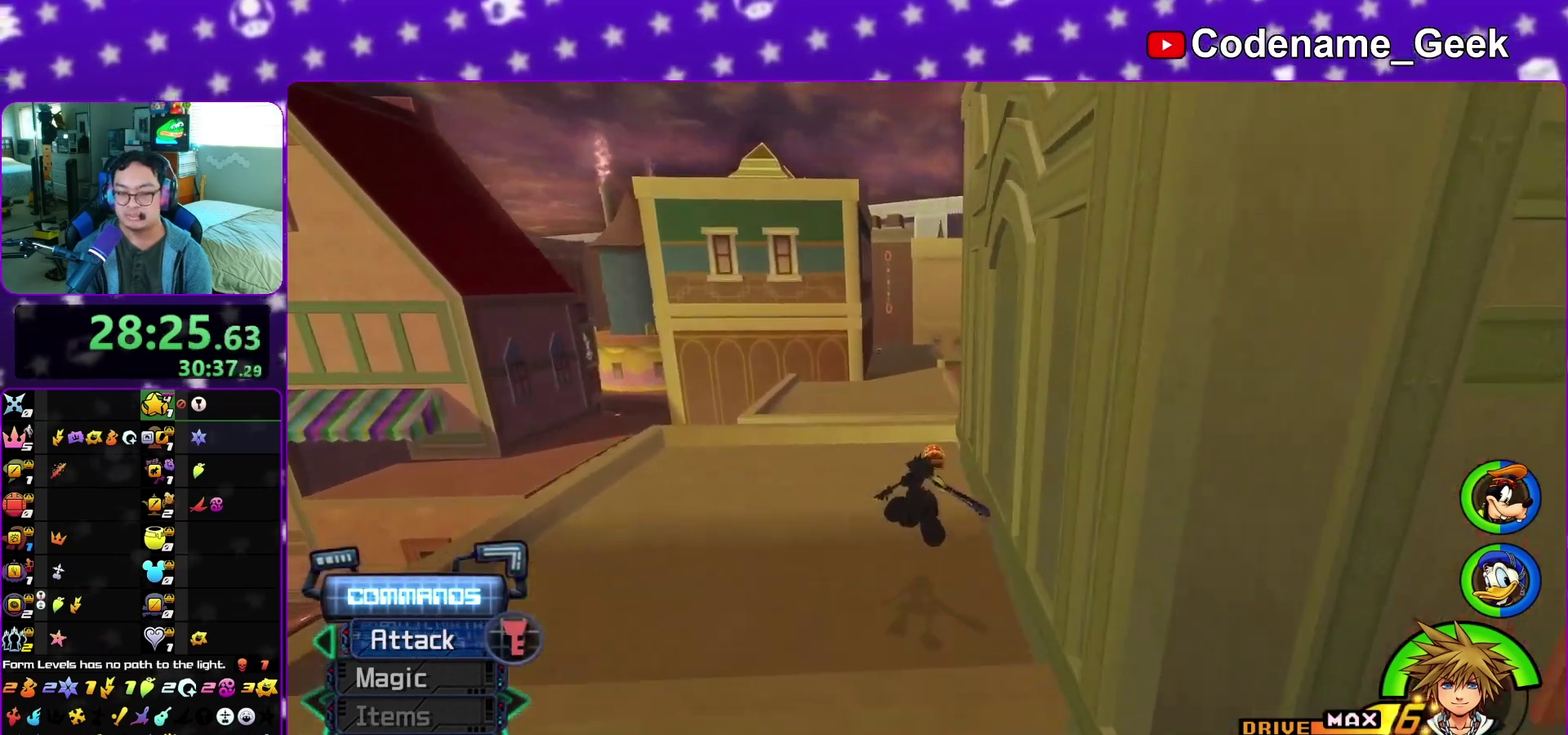
{"dt_ms": 500, "buttons": [], "left_stick": "up-left", "right_stick": "center", "events": [[117, "right_stick", "center"], [233, "left_stick", "up-left"], [283, "Y", "up"], [383, "left_stick", "up"], [467, "left_stick", "up-left"]]}
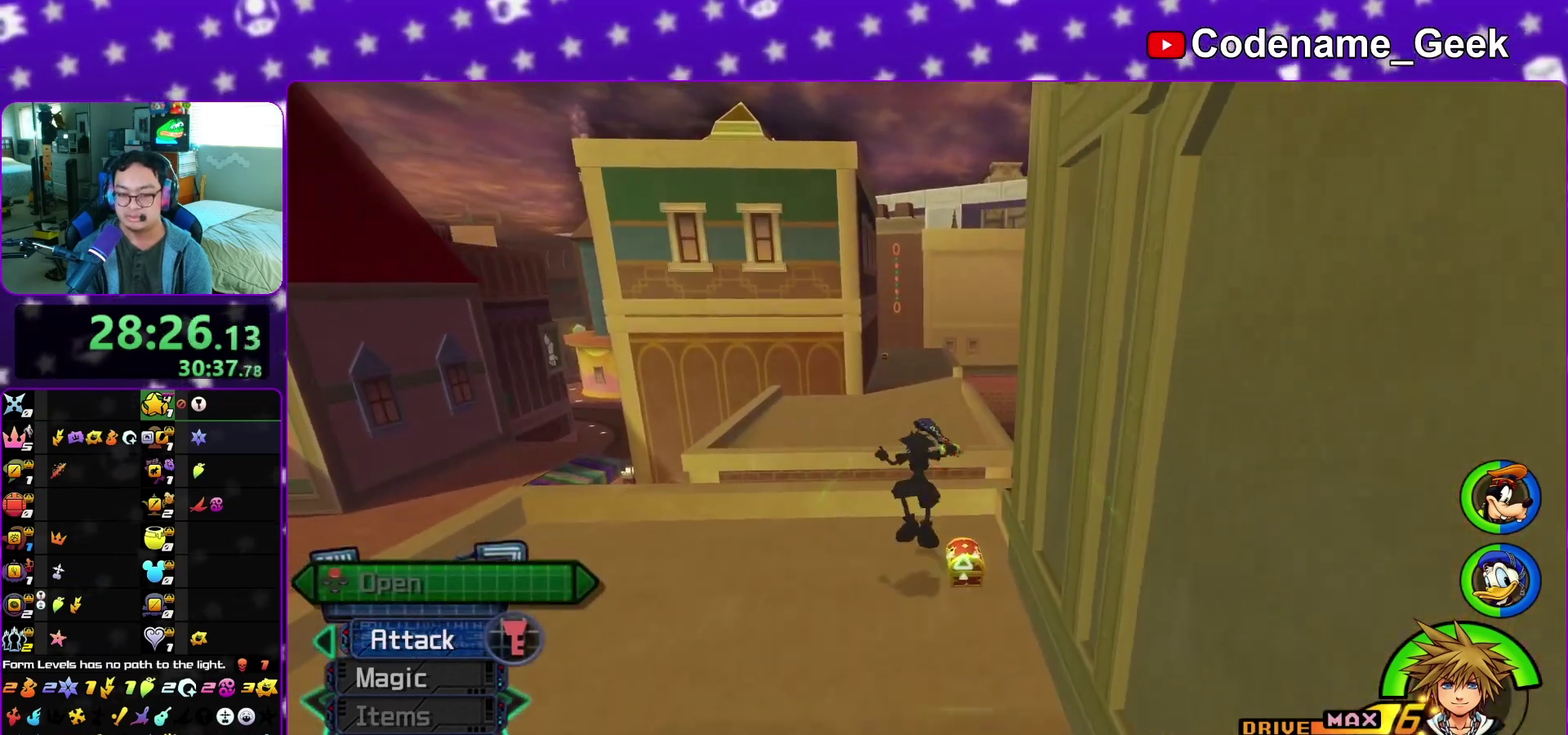
{"dt_ms": 300, "buttons": [], "left_stick": "down", "right_stick": "right", "events": [[167, "left_stick", "down-right"], [283, "left_stick", "down"], [283, "right_stick", "right"]]}
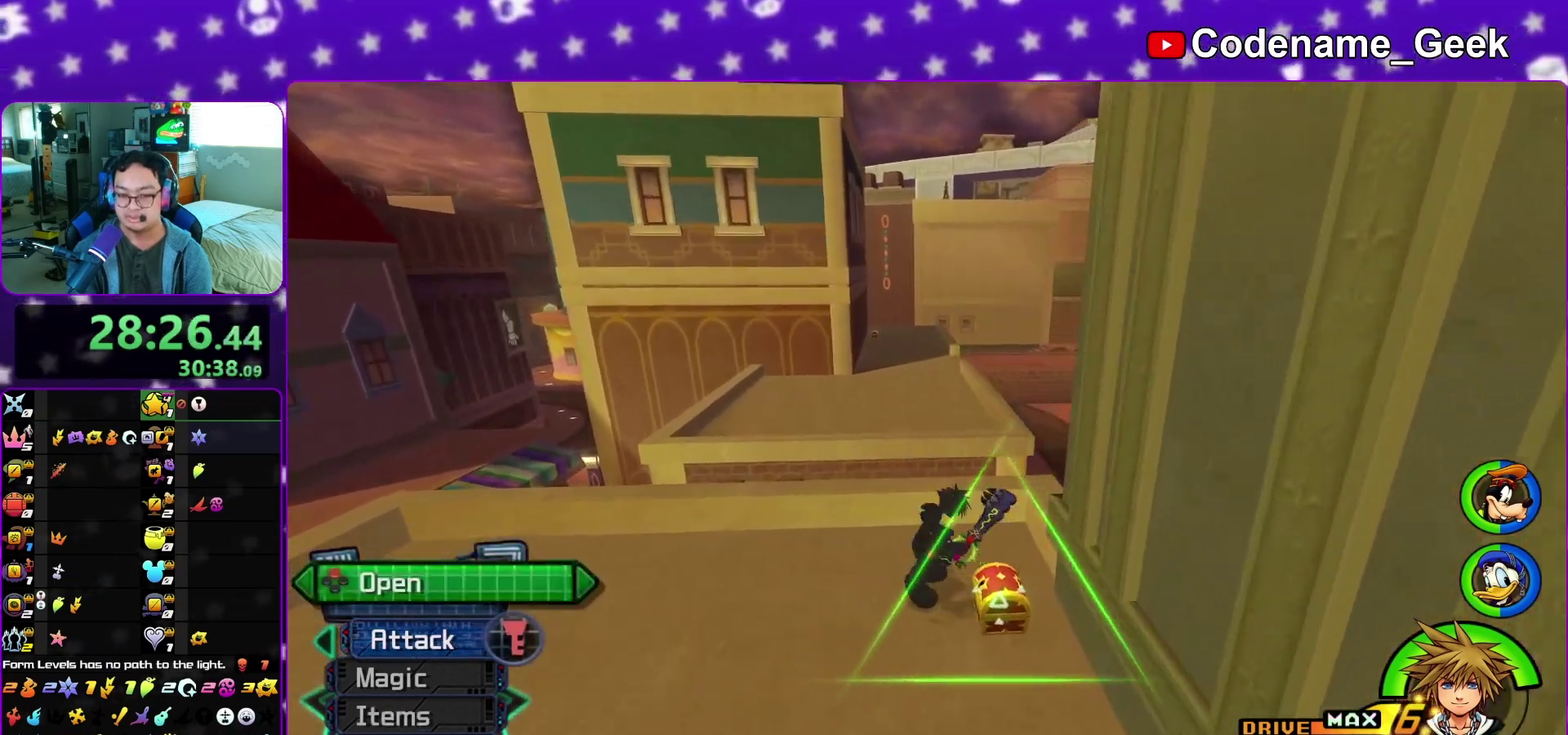
{"dt_ms": 900, "buttons": [], "left_stick": "center", "right_stick": "left", "events": [[17, "X", "down"], [117, "X", "up"], [200, "X", "down"], [217, "left_stick", "center"], [300, "X", "up"], [333, "right_stick", "center"], [400, "X", "down"], [483, "X", "up"], [567, "X", "down"], [667, "X", "up"], [767, "X", "down"], [850, "X", "up"], [900, "right_stick", "left"]]}
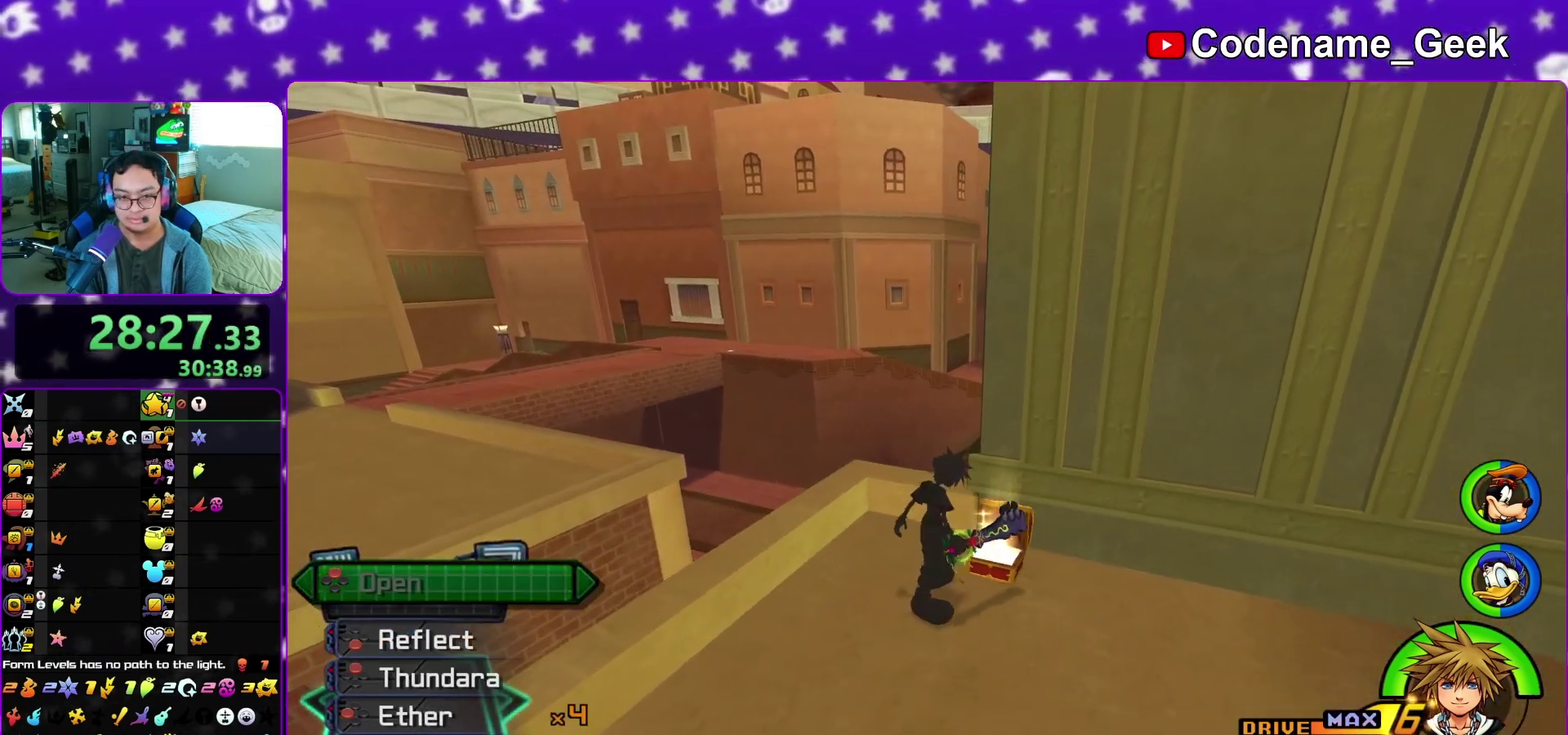
{"dt_ms": 300, "buttons": ["B"], "left_stick": "up-left", "right_stick": "center", "events": [[100, "right_stick", "center"], [133, "left_stick", "up-left"], [267, "B", "down"]]}
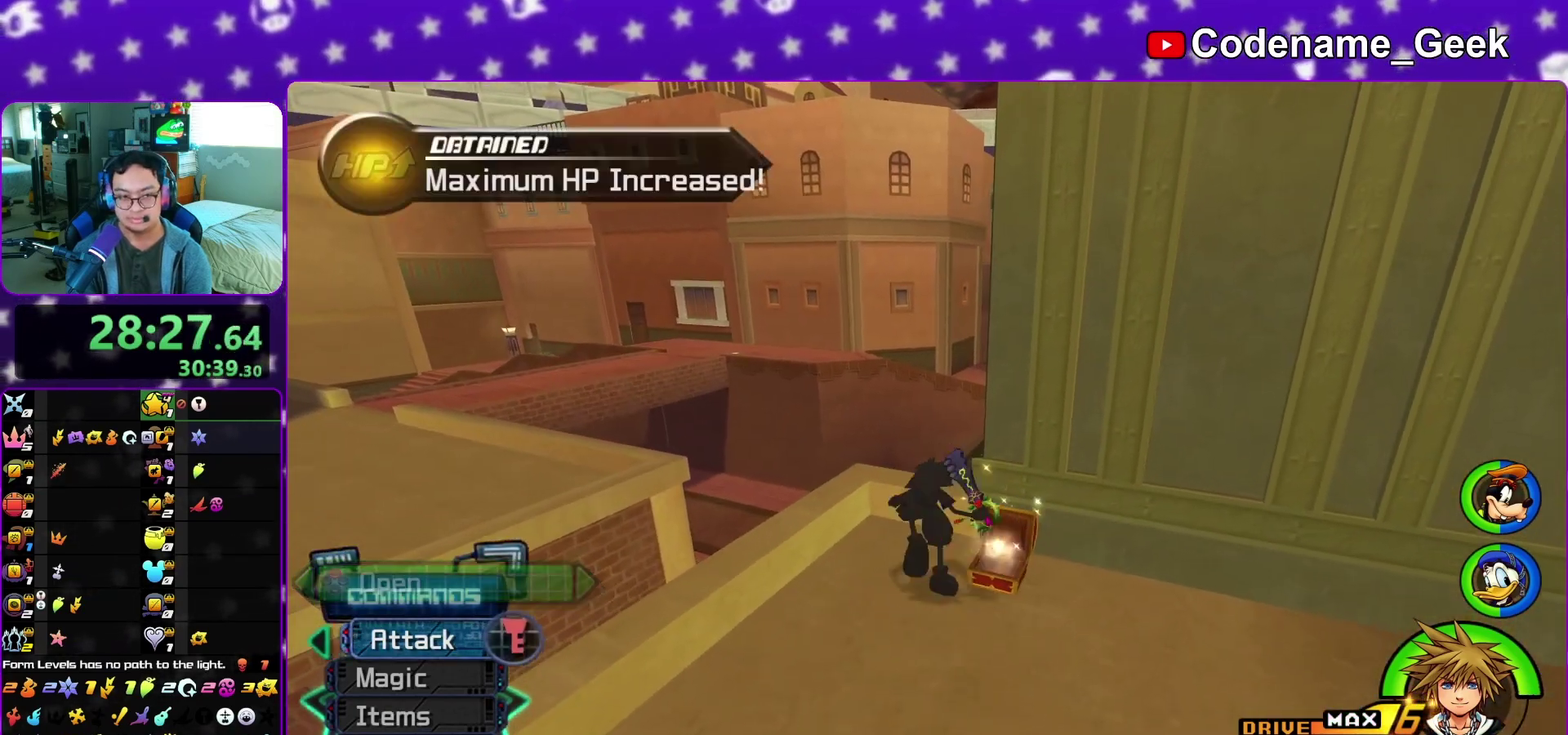
{"dt_ms": 600, "buttons": ["Y"], "left_stick": "up-right", "right_stick": "center", "events": [[67, "B", "up"], [133, "B", "down"], [167, "left_stick", "up"], [250, "B", "up"], [250, "Y", "down"], [267, "left_stick", "up-right"], [400, "right_stick", "right"], [483, "right_stick", "center"]]}
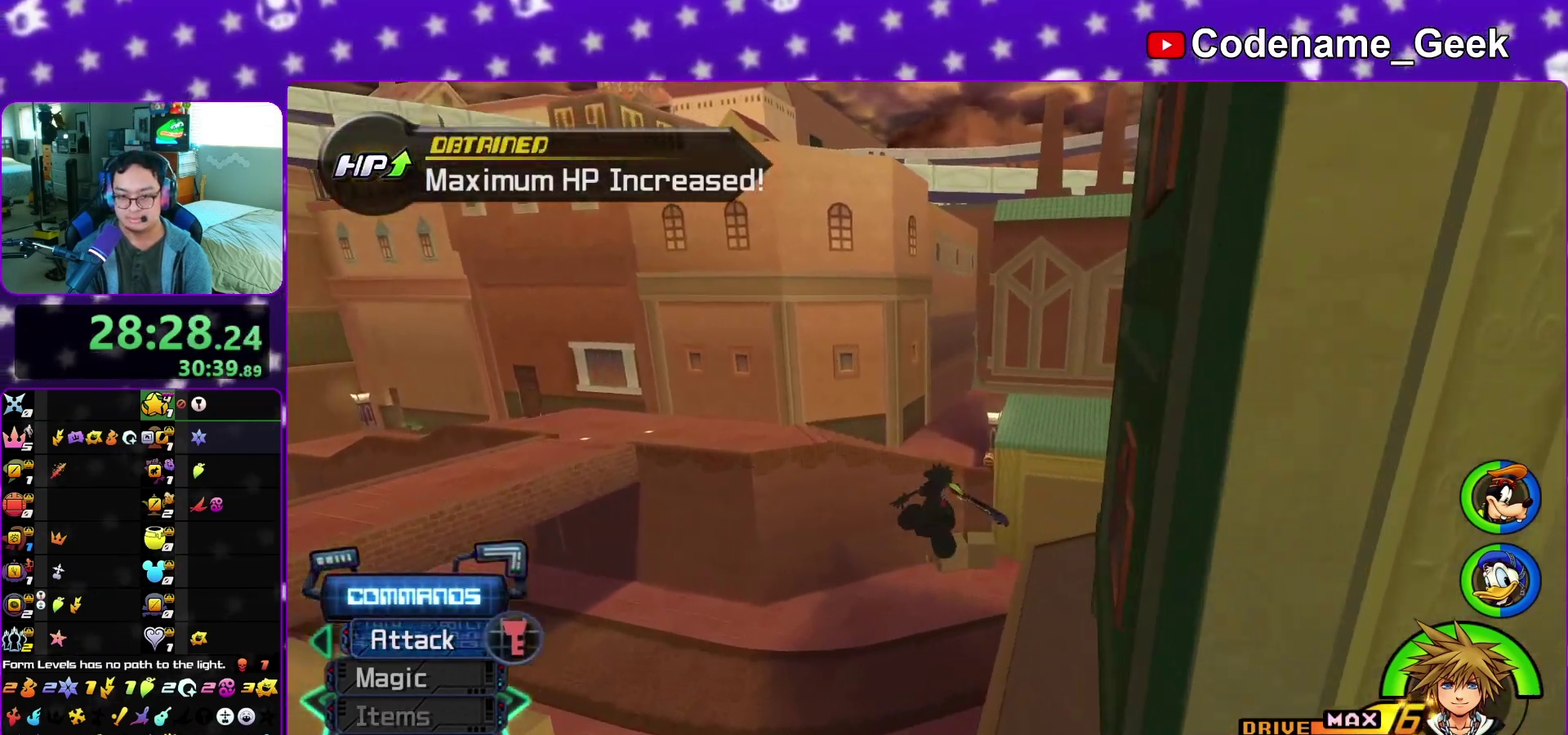
{"dt_ms": 400, "buttons": ["Y"], "left_stick": "up", "right_stick": "center", "events": [[67, "left_stick", "up"]]}
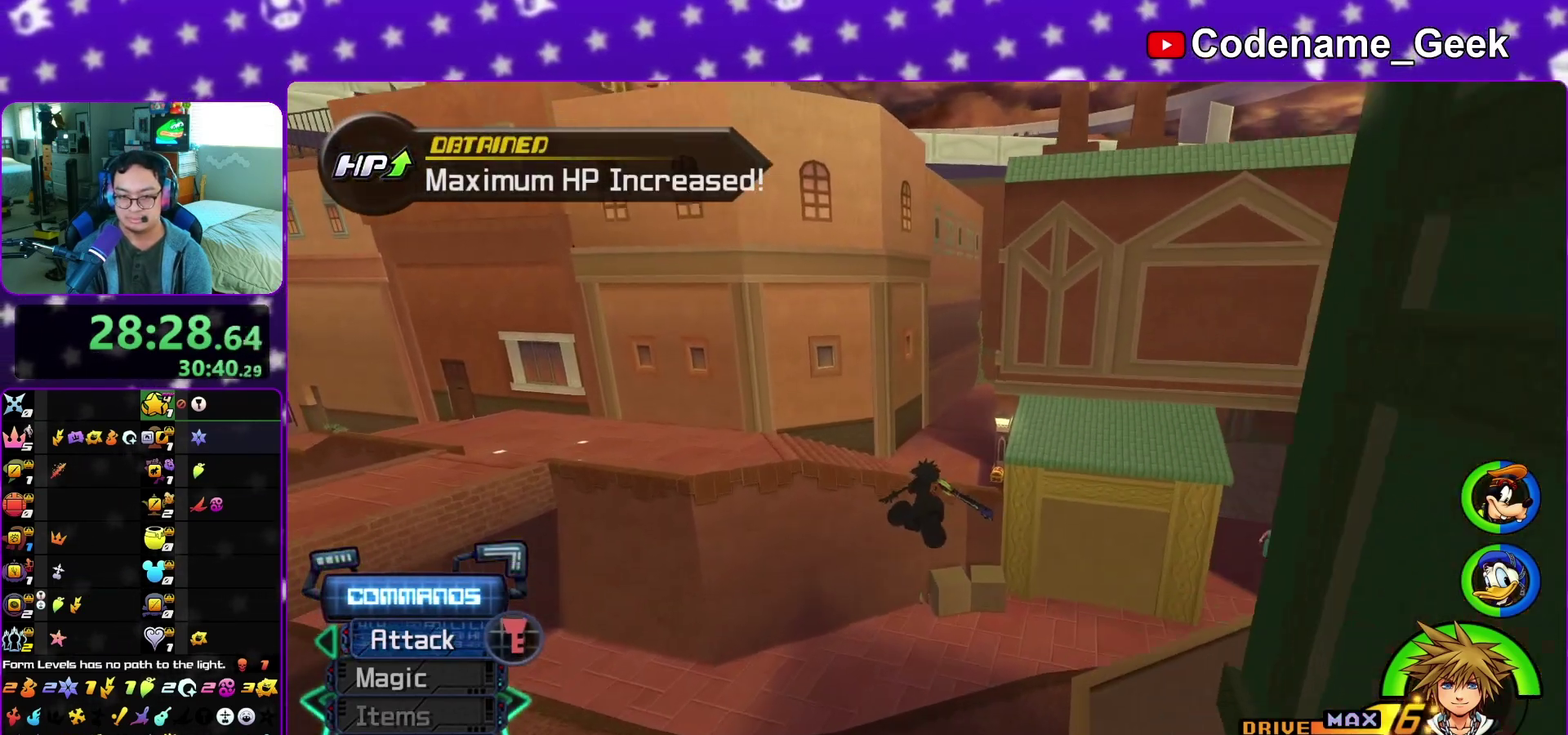
{"dt_ms": 500, "buttons": ["Y"], "left_stick": "up", "right_stick": "center", "events": [[33, "right_stick", "down-right"], [83, "right_stick", "right"], [133, "right_stick", "center"], [417, "Y", "up"], [500, "Y", "down"]]}
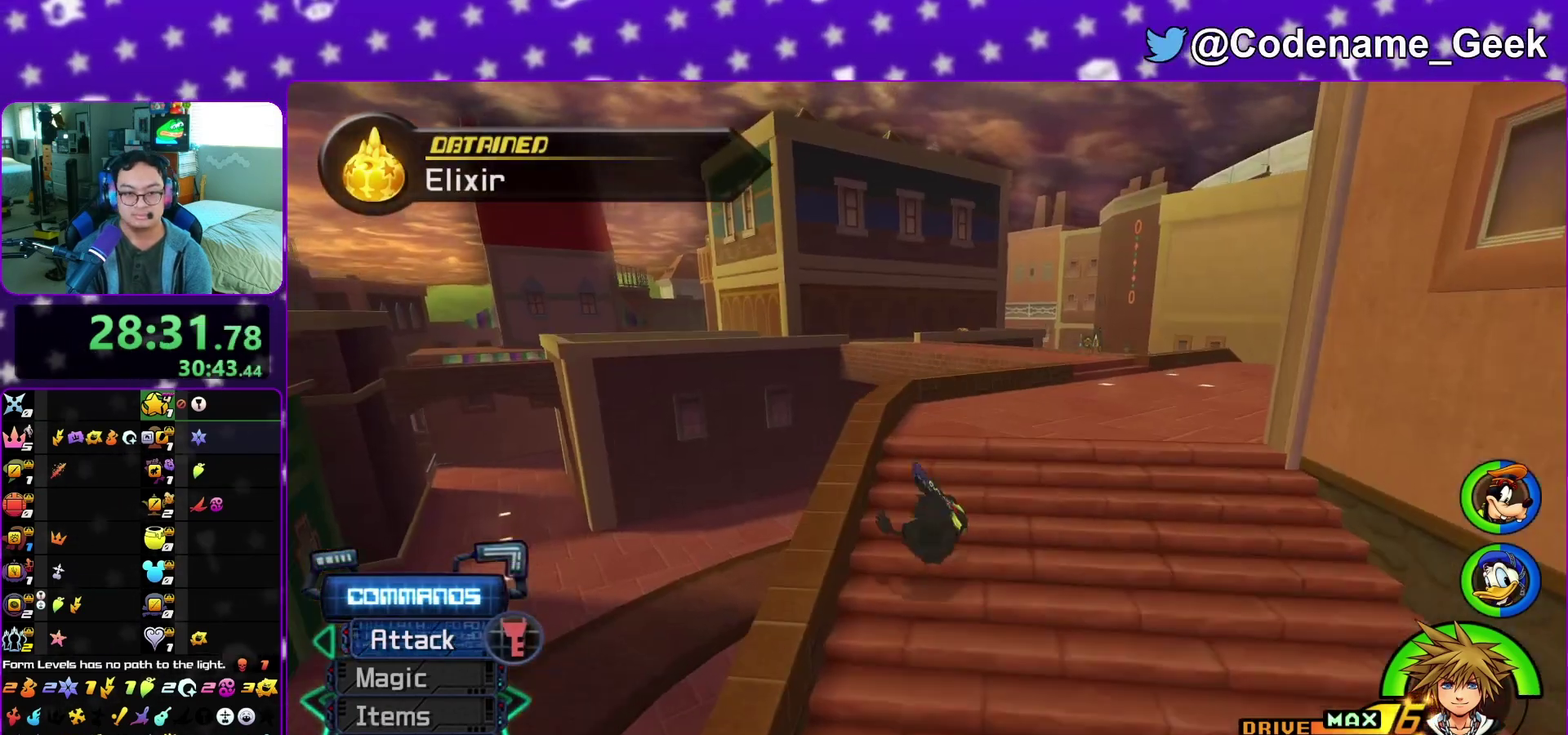
{"dt_ms": 500, "buttons": ["B"], "left_stick": "up", "right_stick": "center", "events": [[100, "Y", "up"], [100, "left_stick", "up-left"], [250, "B", "down"], [250, "left_stick", "up-right"], [383, "left_stick", "up"]]}
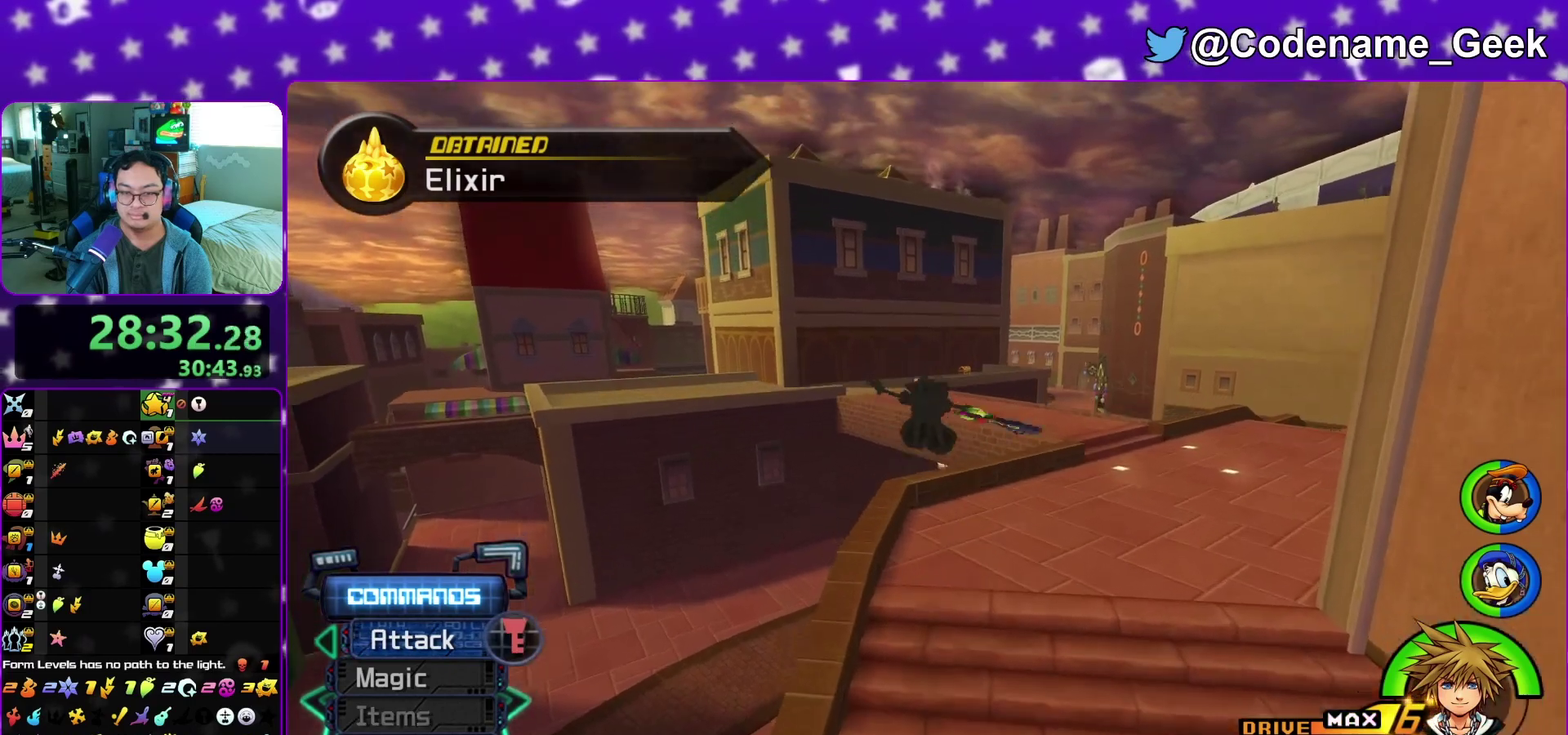
{"dt_ms": 400, "buttons": ["Y"], "left_stick": "up-left", "right_stick": "left", "events": [[50, "B", "up"], [117, "B", "down"], [267, "B", "up"], [267, "left_stick", "up-left"], [383, "Y", "down"], [383, "right_stick", "left"]]}
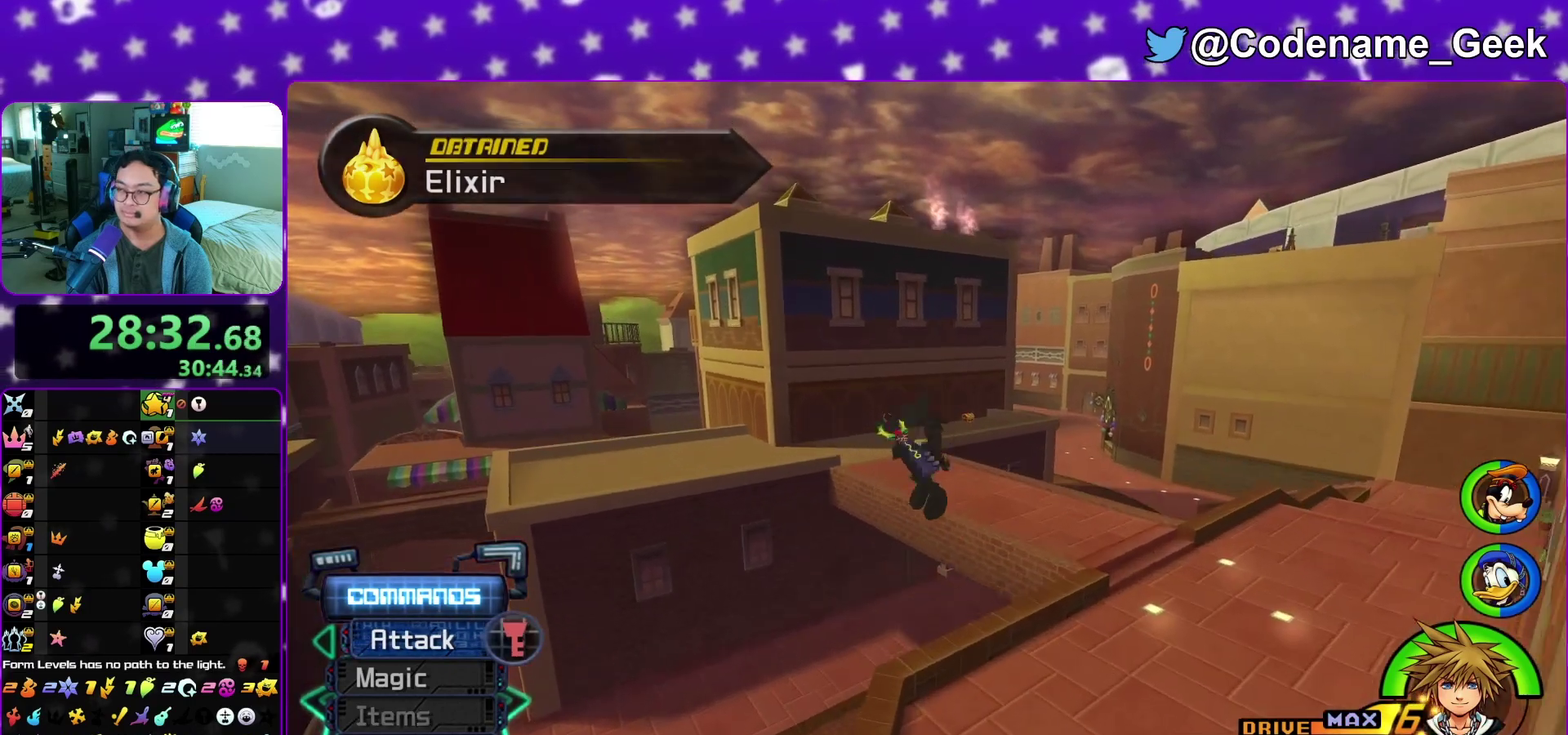
{"dt_ms": 800, "buttons": ["Y"], "left_stick": "up", "right_stick": "center", "events": [[83, "left_stick", "up"], [117, "right_stick", "center"], [450, "right_stick", "down-right"], [550, "right_stick", "center"]]}
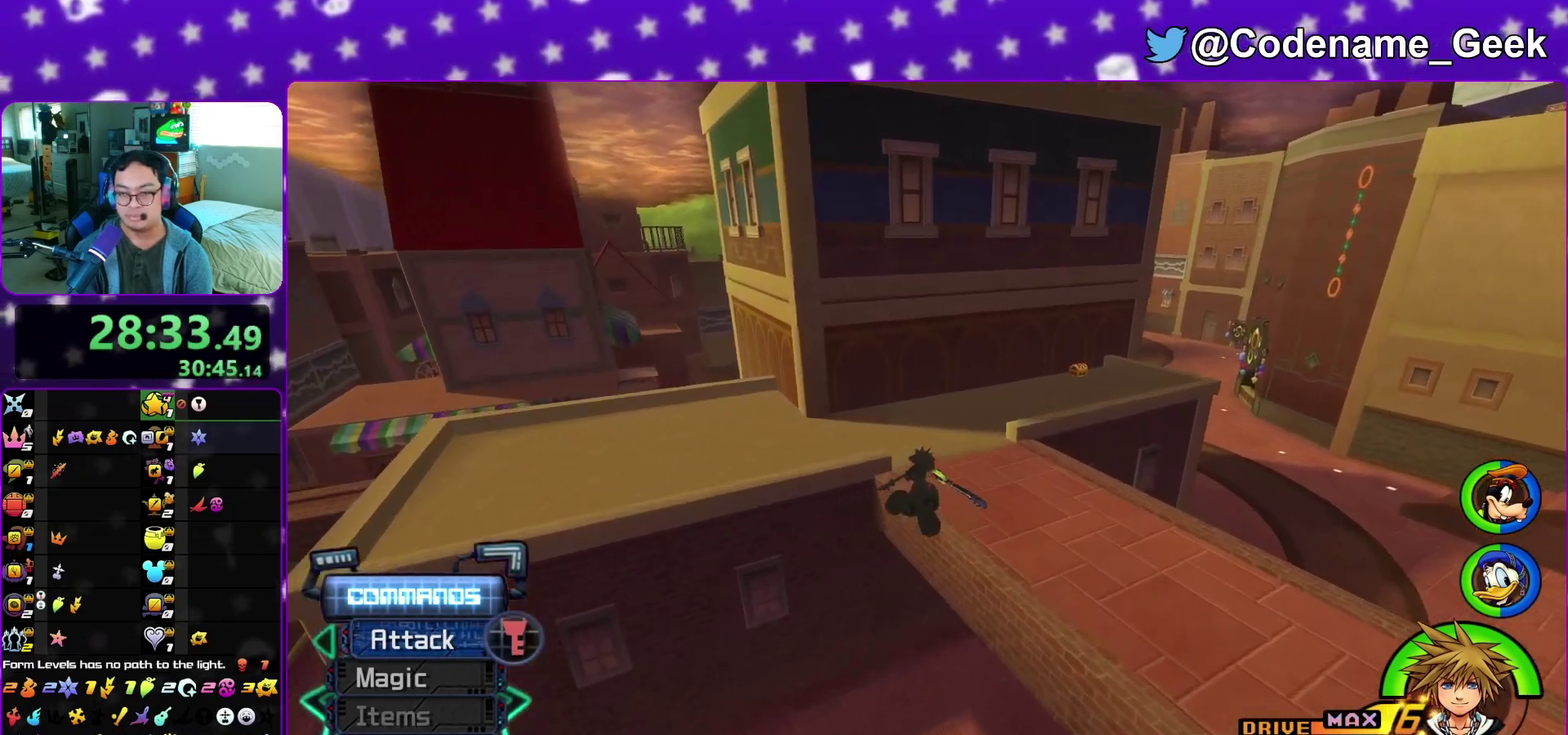
{"dt_ms": 300, "buttons": ["Y"], "left_stick": "up-right", "right_stick": "center", "events": [[233, "left_stick", "up-right"]]}
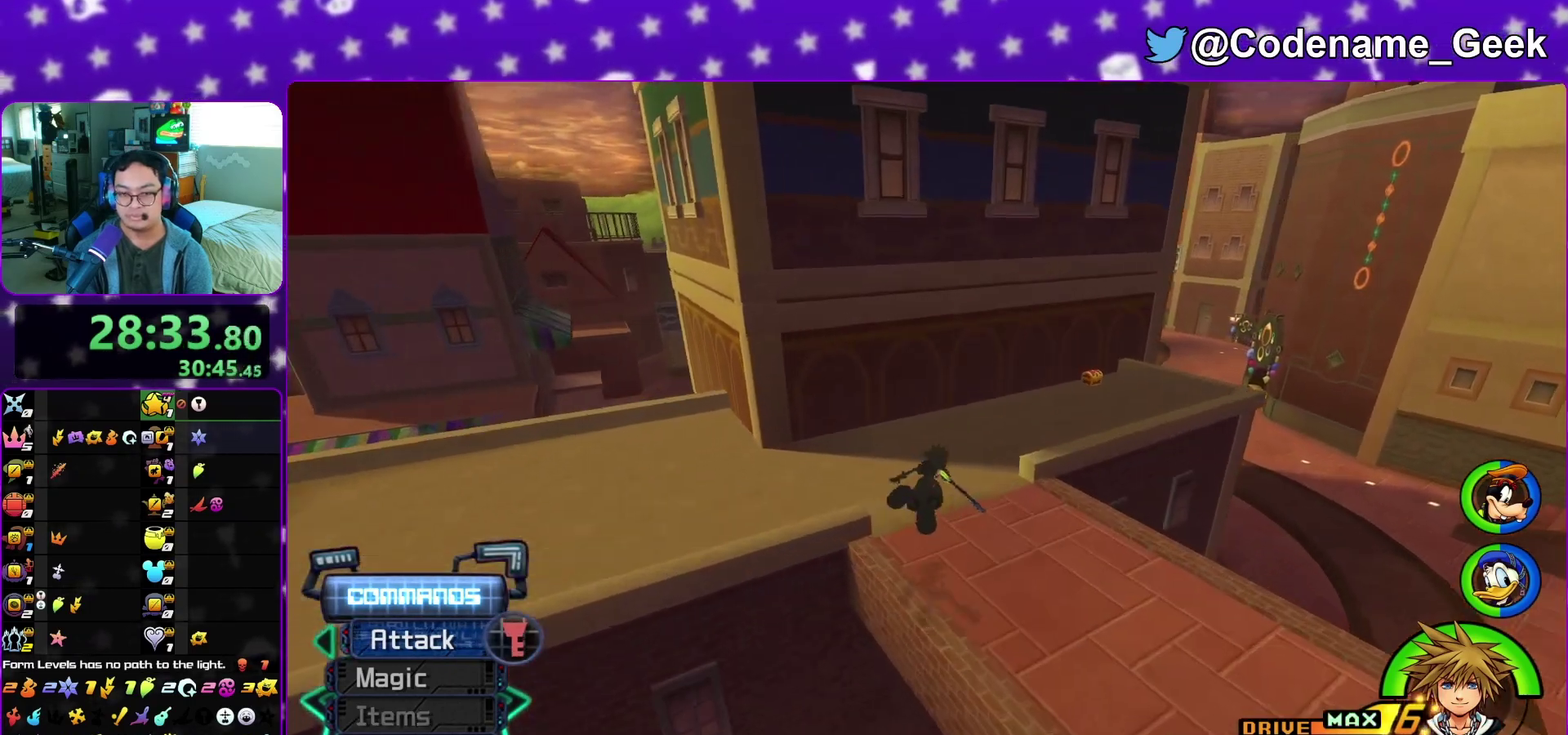
{"dt_ms": 700, "buttons": ["Y"], "left_stick": "up", "right_stick": "center", "events": [[17, "right_stick", "right"], [267, "right_stick", "center"], [383, "left_stick", "up"]]}
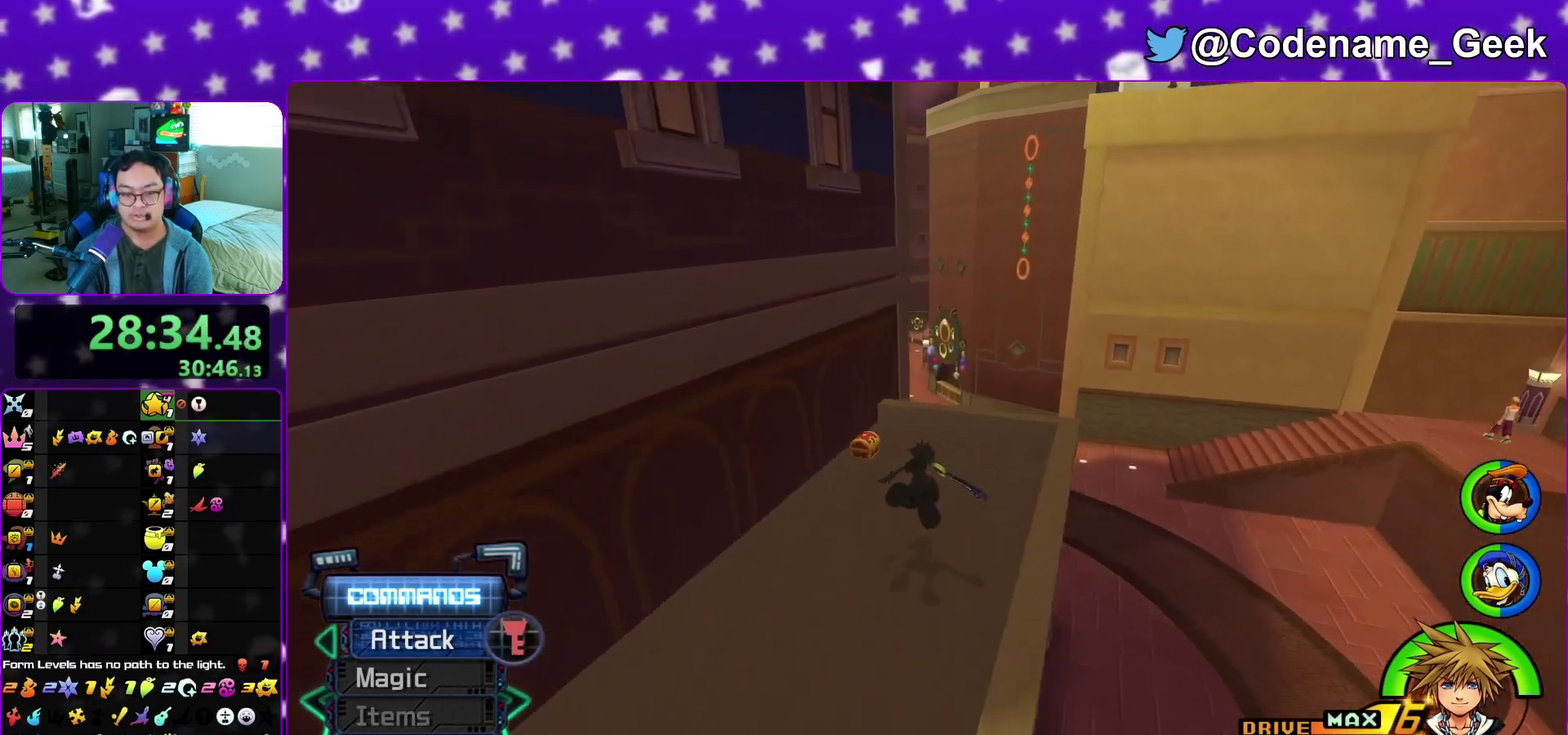
{"dt_ms": 300, "buttons": [], "left_stick": "up-left", "right_stick": "left", "events": [[67, "left_stick", "up-left"], [83, "Y", "up"], [267, "right_stick", "left"]]}
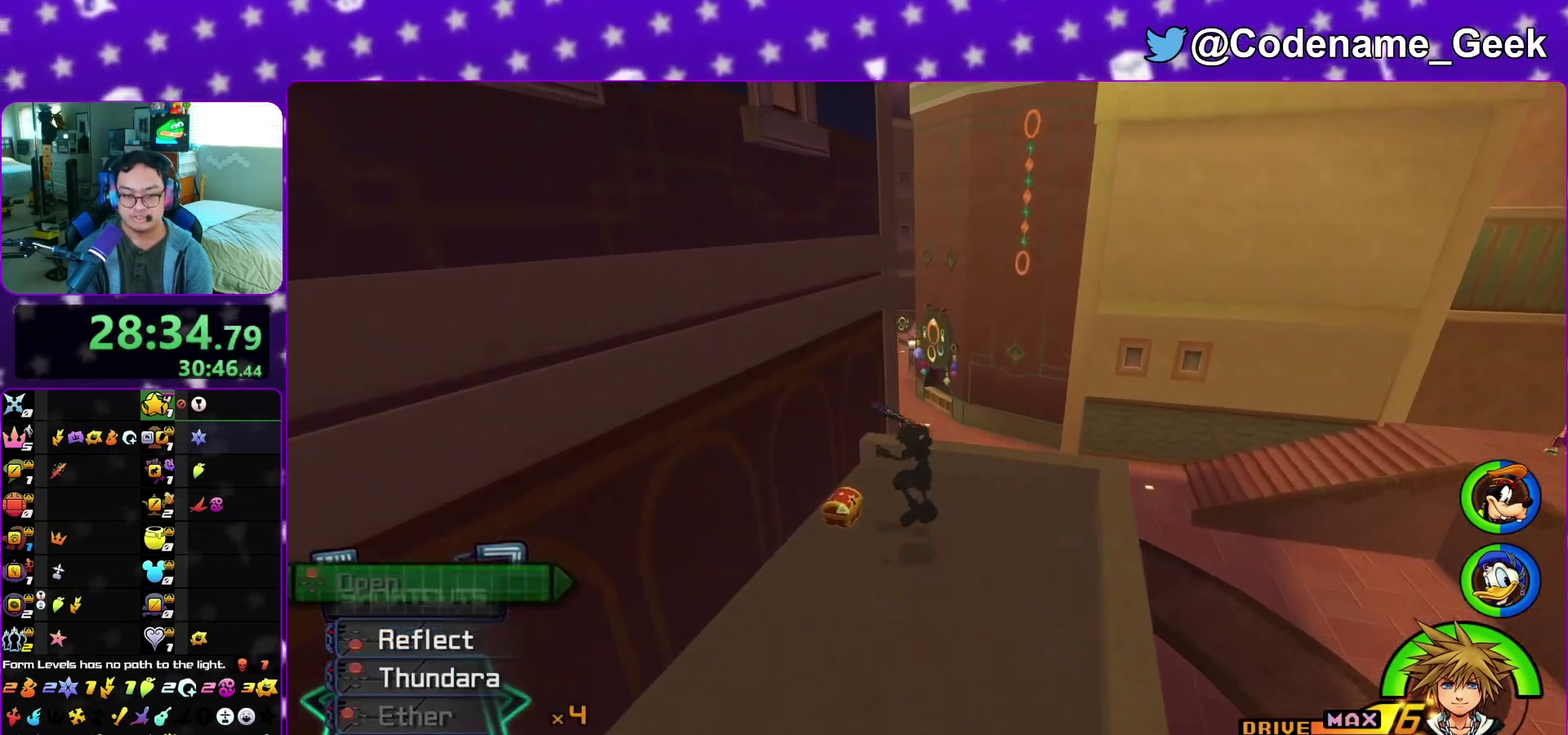
{"dt_ms": 600, "buttons": ["X"], "left_stick": "center", "right_stick": "center"}
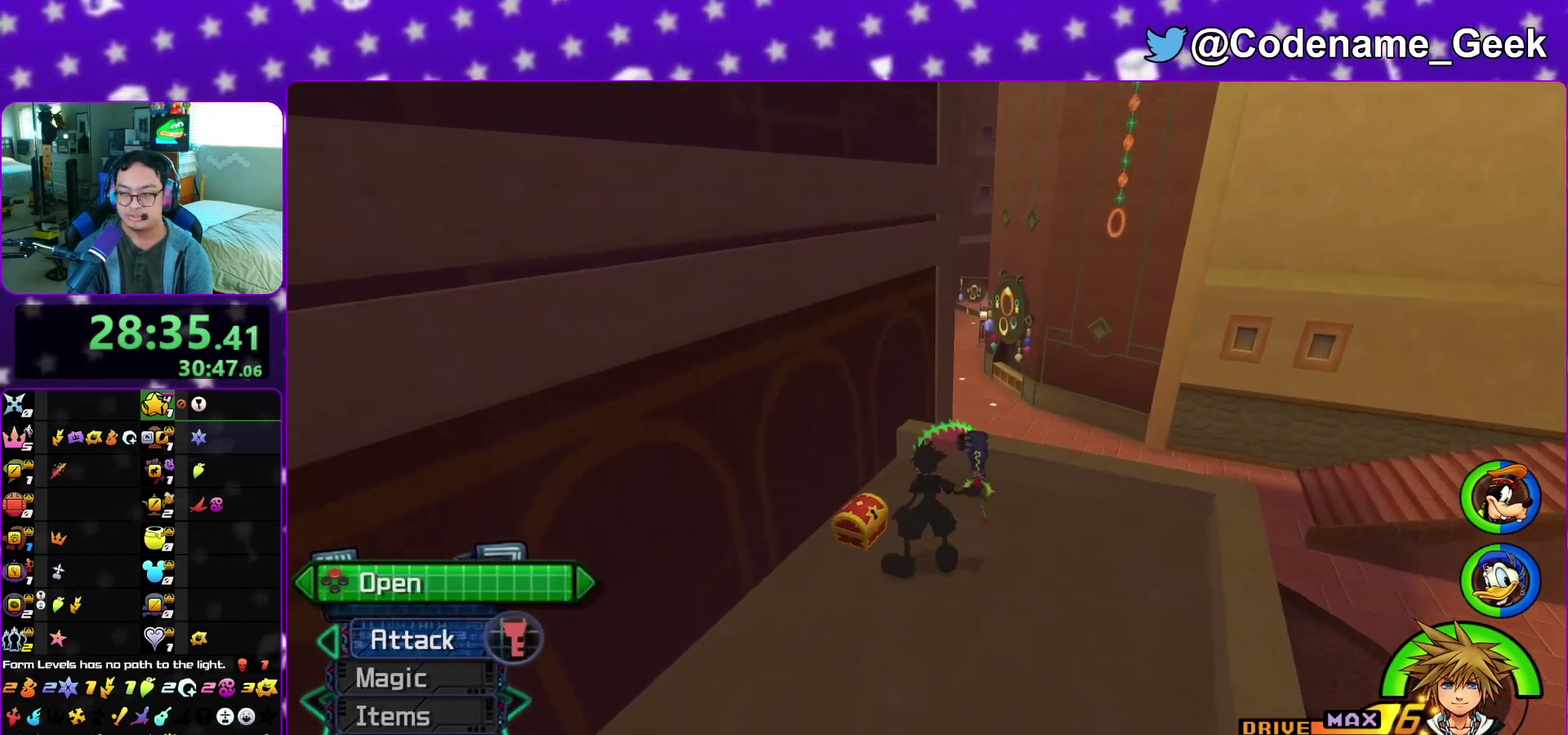
{"dt_ms": 400, "buttons": [], "left_stick": "center", "right_stick": "up-left"}
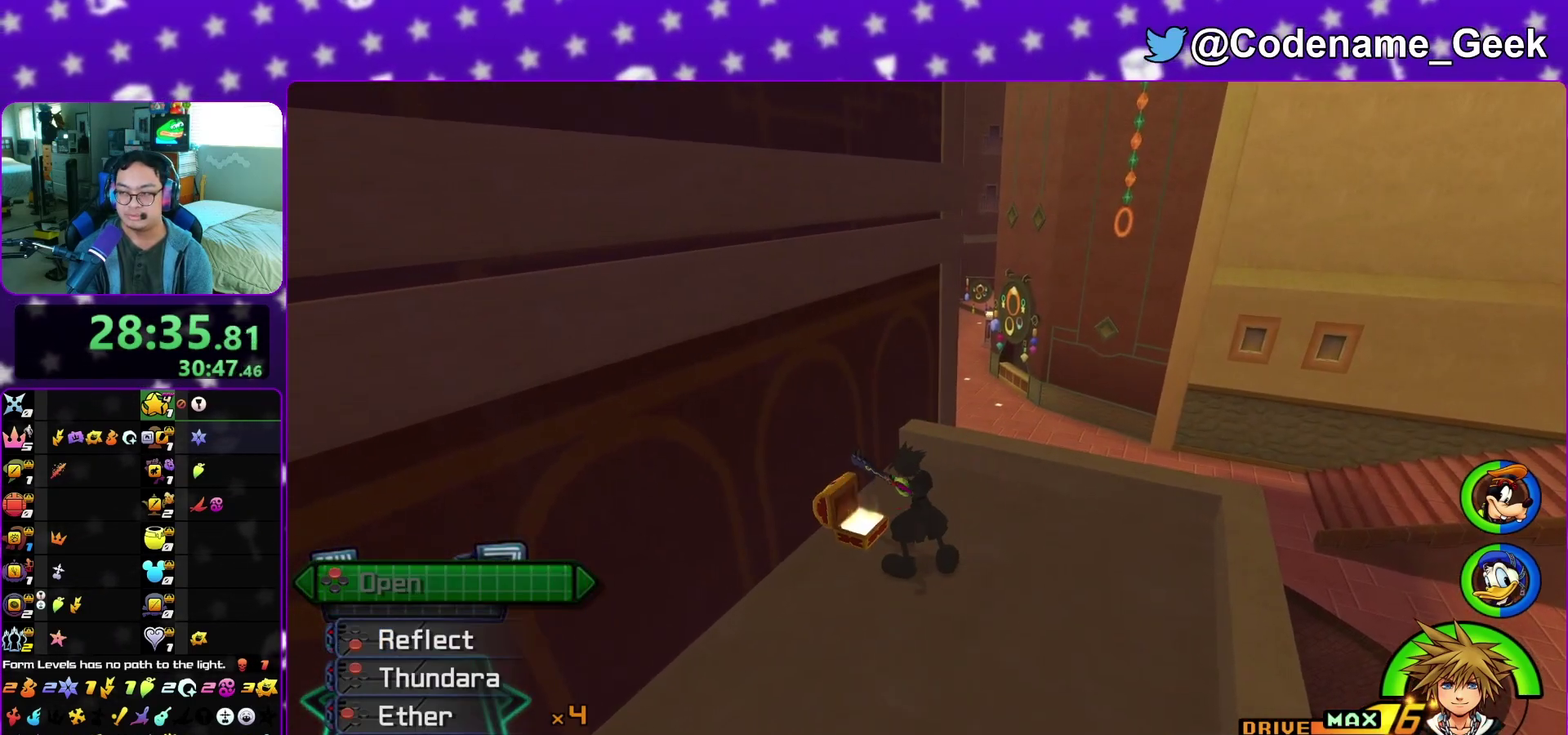
{"dt_ms": 400, "buttons": [], "left_stick": "up-right", "right_stick": "center"}
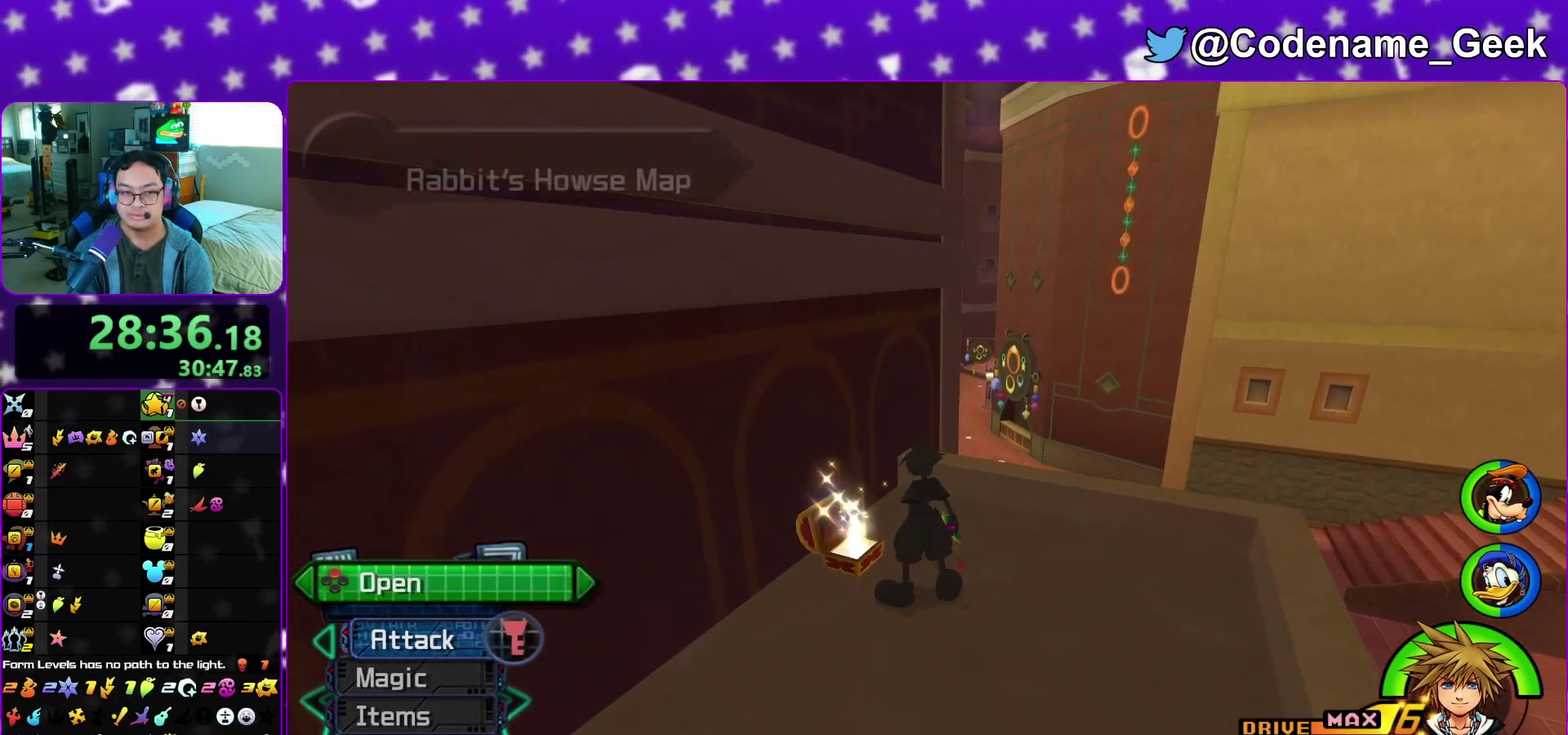
{"dt_ms": 600, "buttons": ["Y"], "left_stick": "up", "right_stick": "left", "events": [[83, "B", "down"], [183, "B", "up"], [250, "B", "down"], [367, "B", "up"], [450, "Y", "down"], [467, "left_stick", "up"], [583, "right_stick", "left"]]}
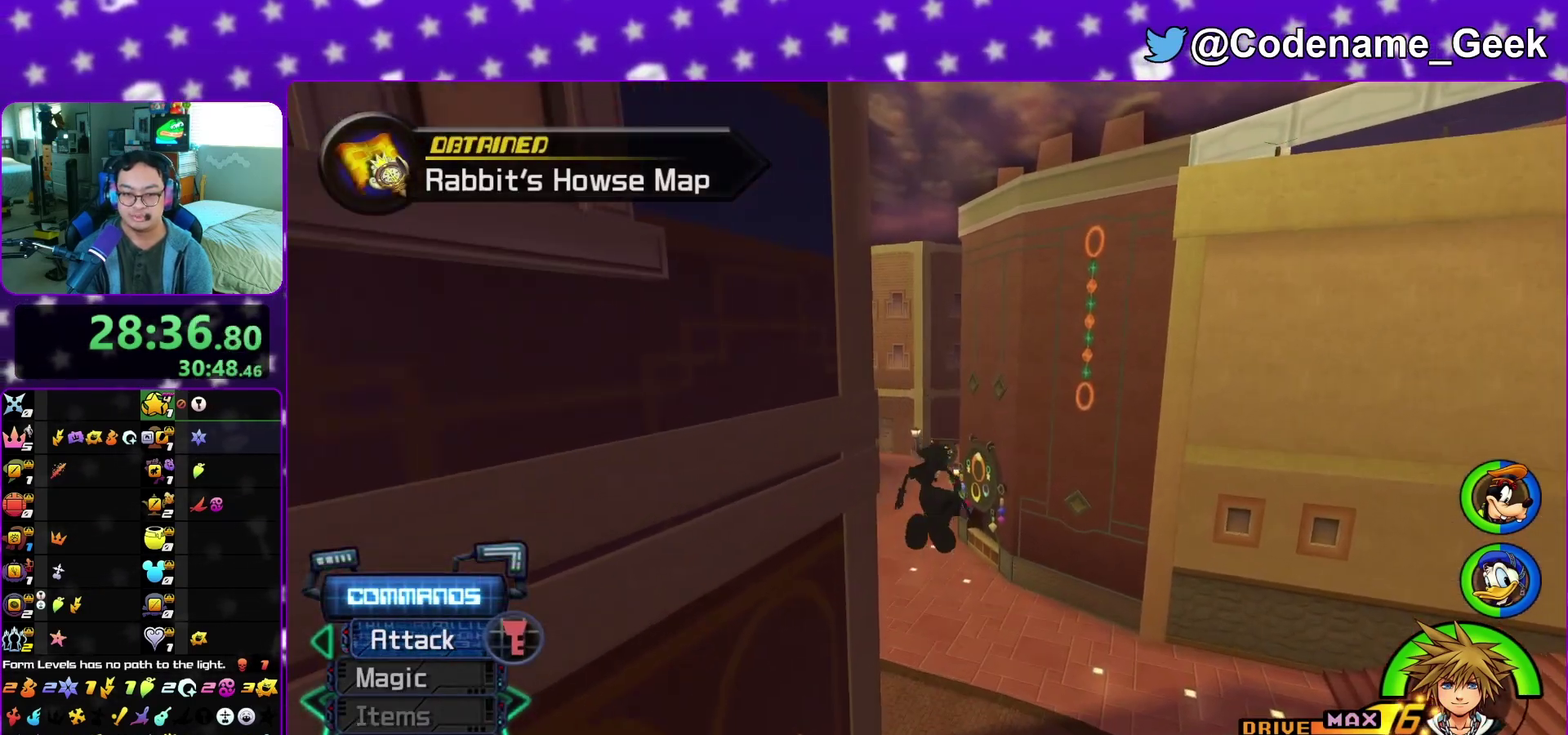
{"dt_ms": 300, "buttons": ["Y"], "left_stick": "up-left", "right_stick": "left", "events": [[100, "left_stick", "up-left"]]}
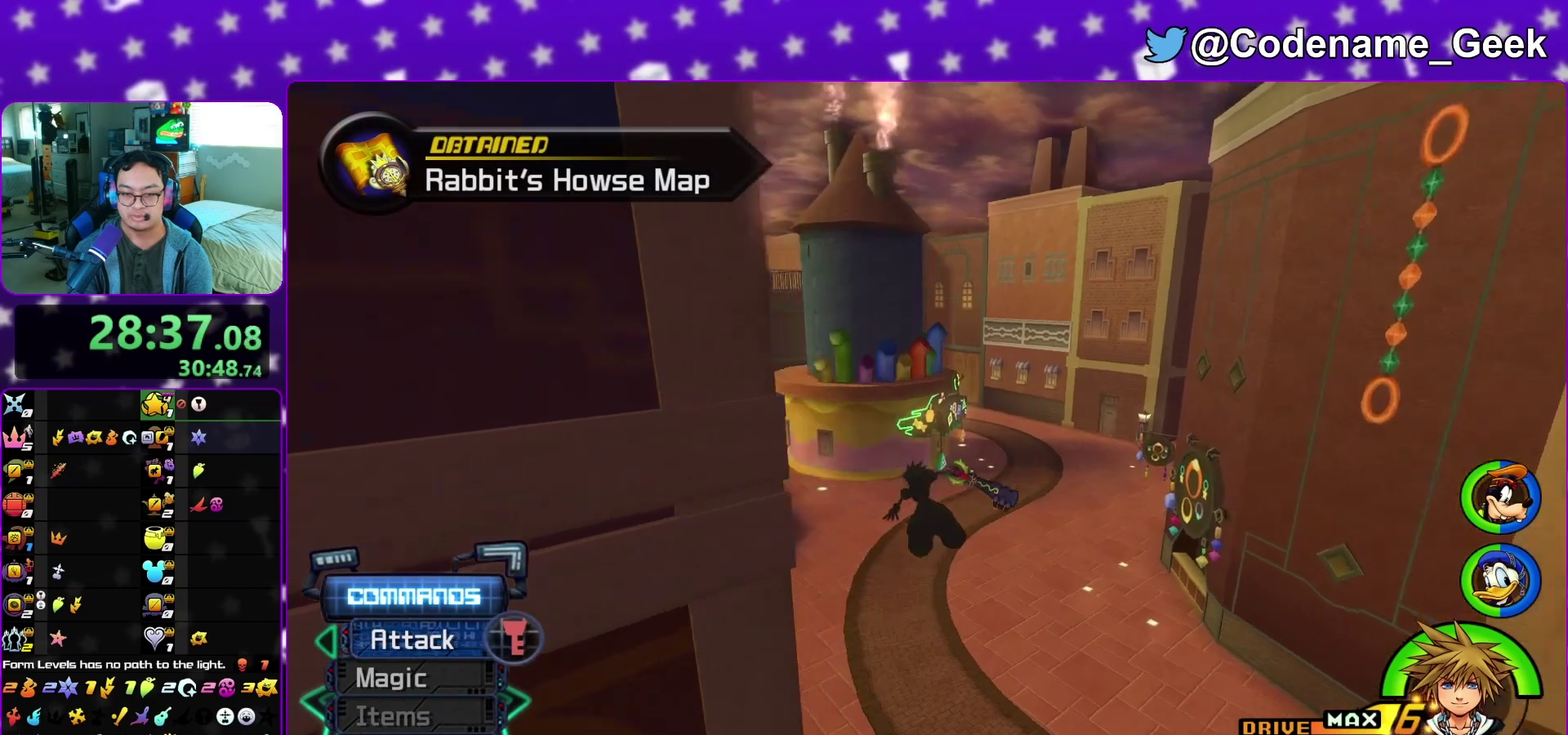
{"dt_ms": 800, "buttons": ["Y"], "left_stick": "center", "right_stick": "center", "events": [[33, "left_stick", "up"], [33, "right_stick", "center"], [350, "right_stick", "down-right"], [417, "right_stick", "center"], [583, "right_stick", "right"], [650, "right_stick", "center"], [800, "left_stick", "center"]]}
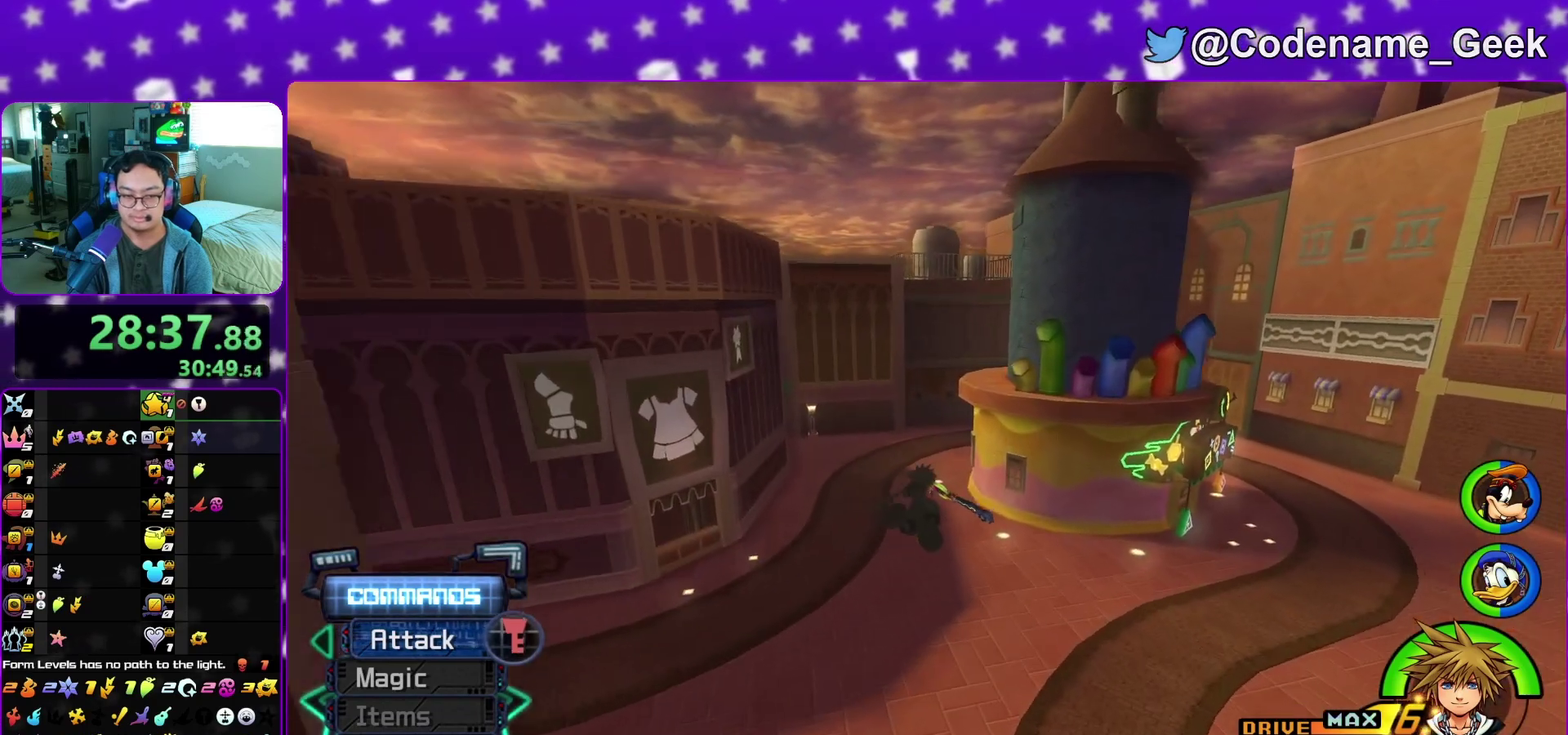
{"dt_ms": 400, "buttons": ["Y"], "left_stick": "center", "right_stick": "center", "events": [[267, "A", "down"], [350, "A", "up"]]}
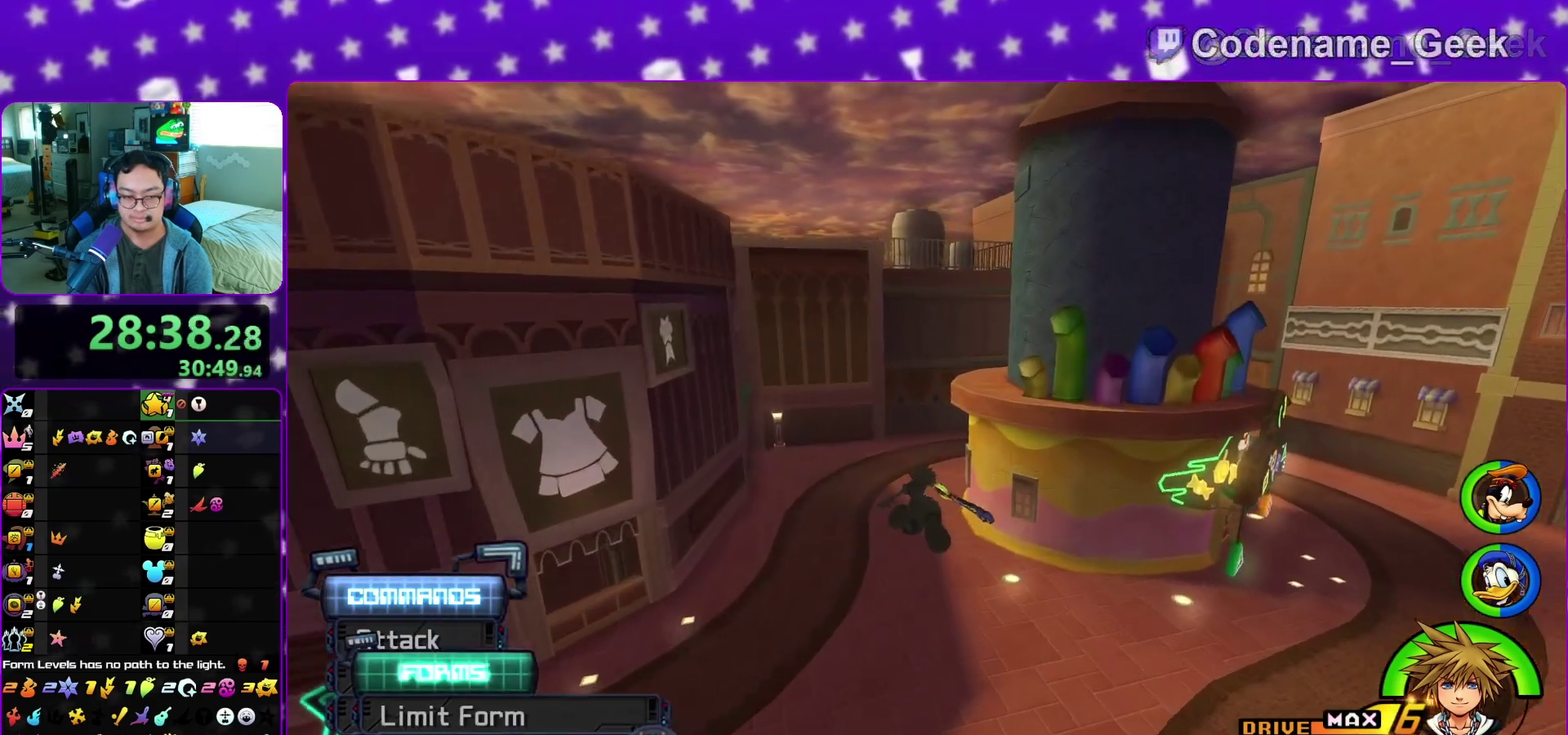
{"dt_ms": 600, "buttons": ["Y"], "left_stick": "up", "right_stick": "center", "events": [[100, "left_stick", "up"]]}